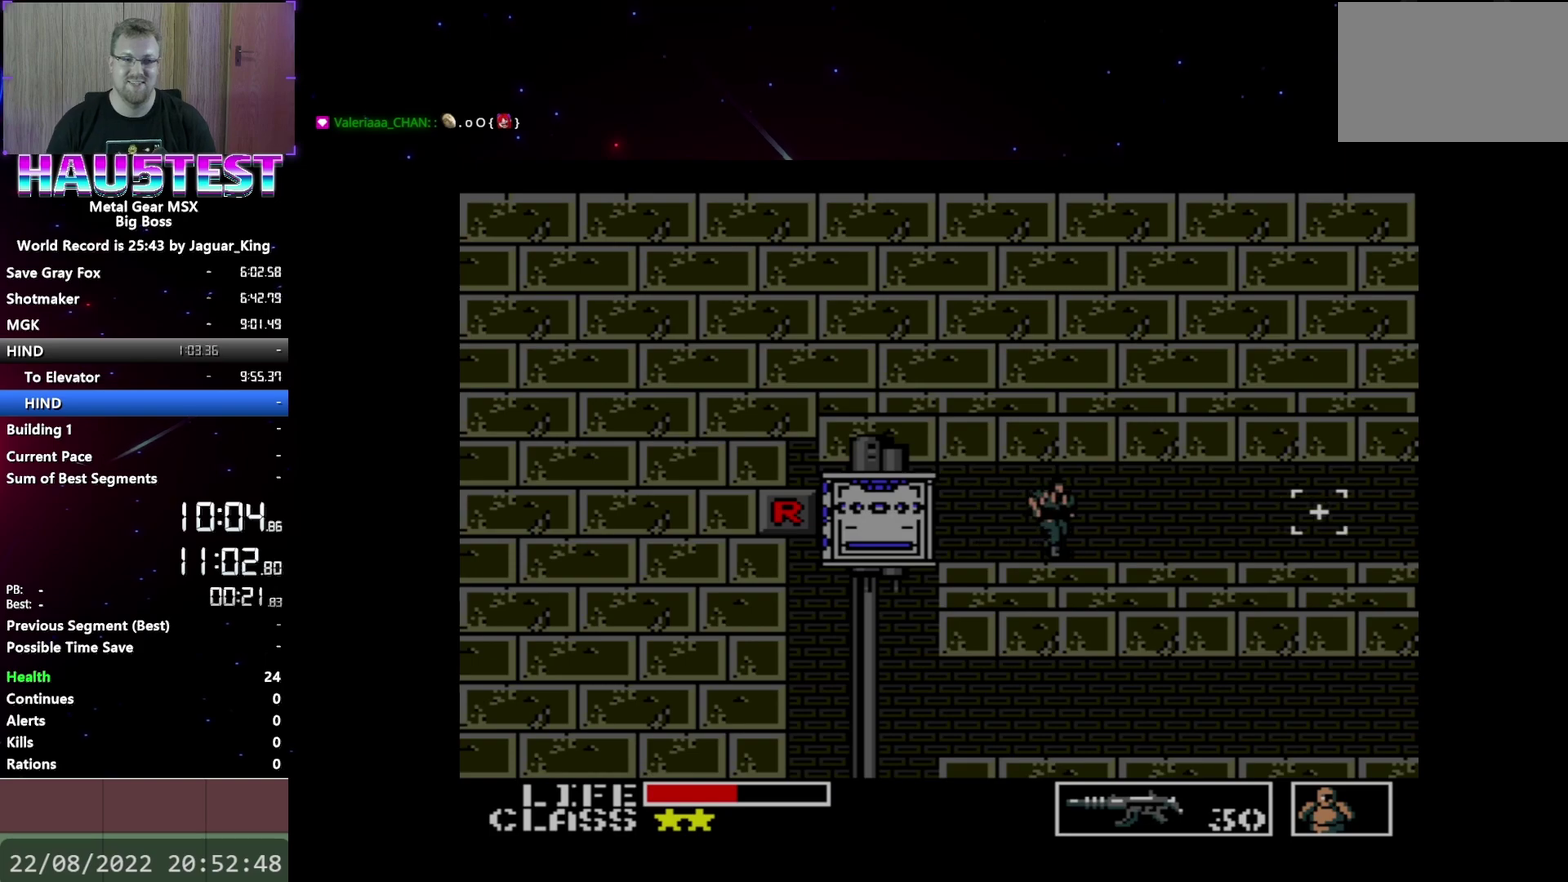
Gameplay with a controller (Xbox layout); each line is a JSON object with the inputs held at the frame after it. "events" lists button and stick changes between this image and that frame as [ms after this image, input, new state], when the widget could be followed in between. Not read: L3 R3 left_stick right_stick.
{"buttons": ["DPAD_RIGHT"], "events": []}
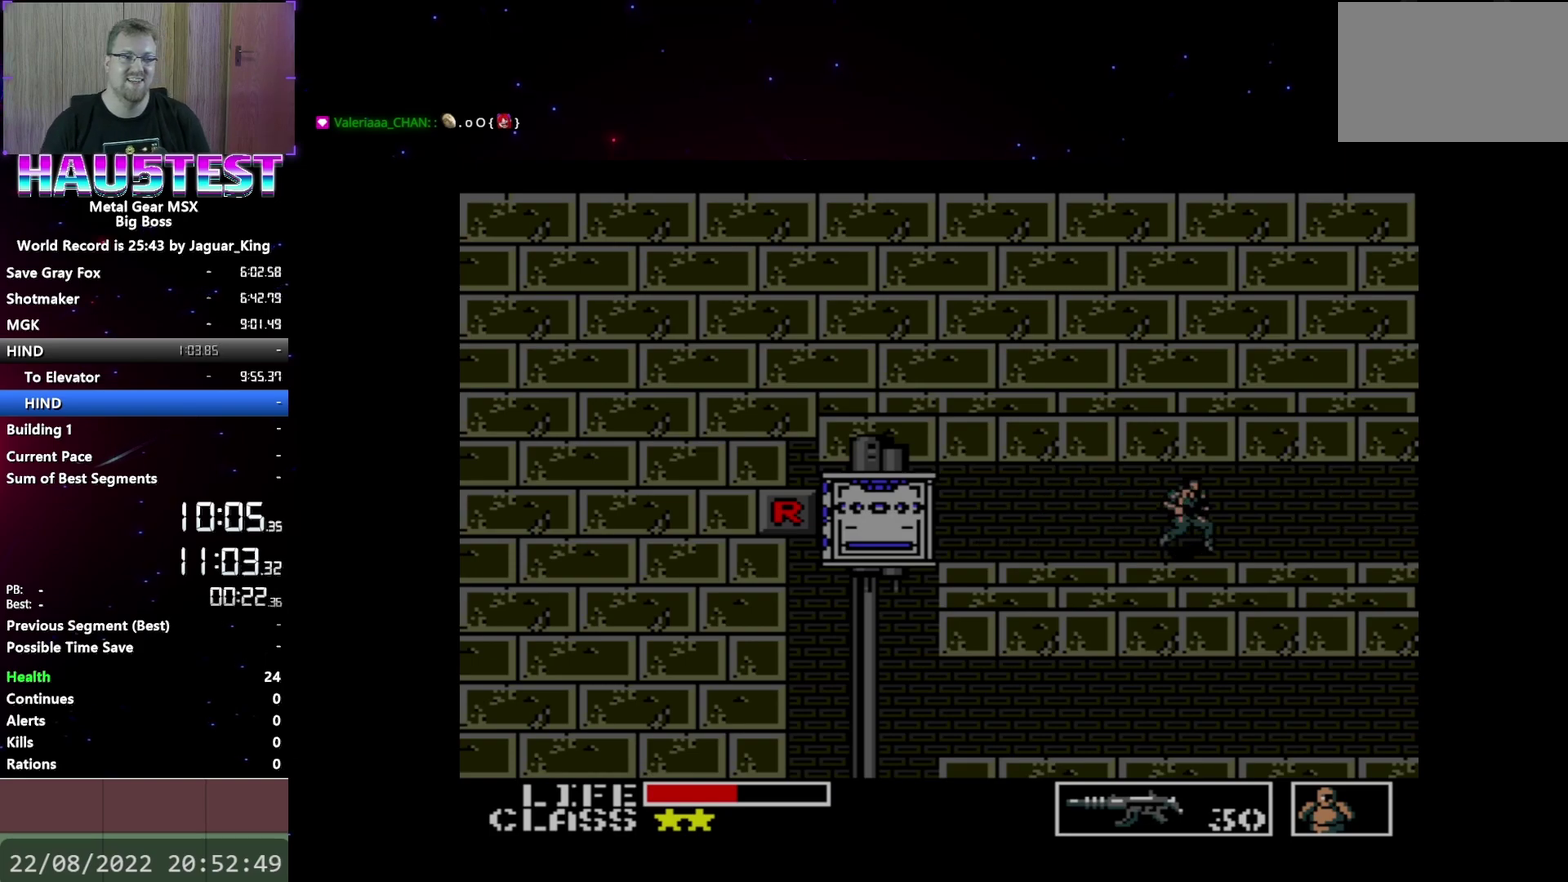
{"buttons": ["DPAD_RIGHT"], "events": []}
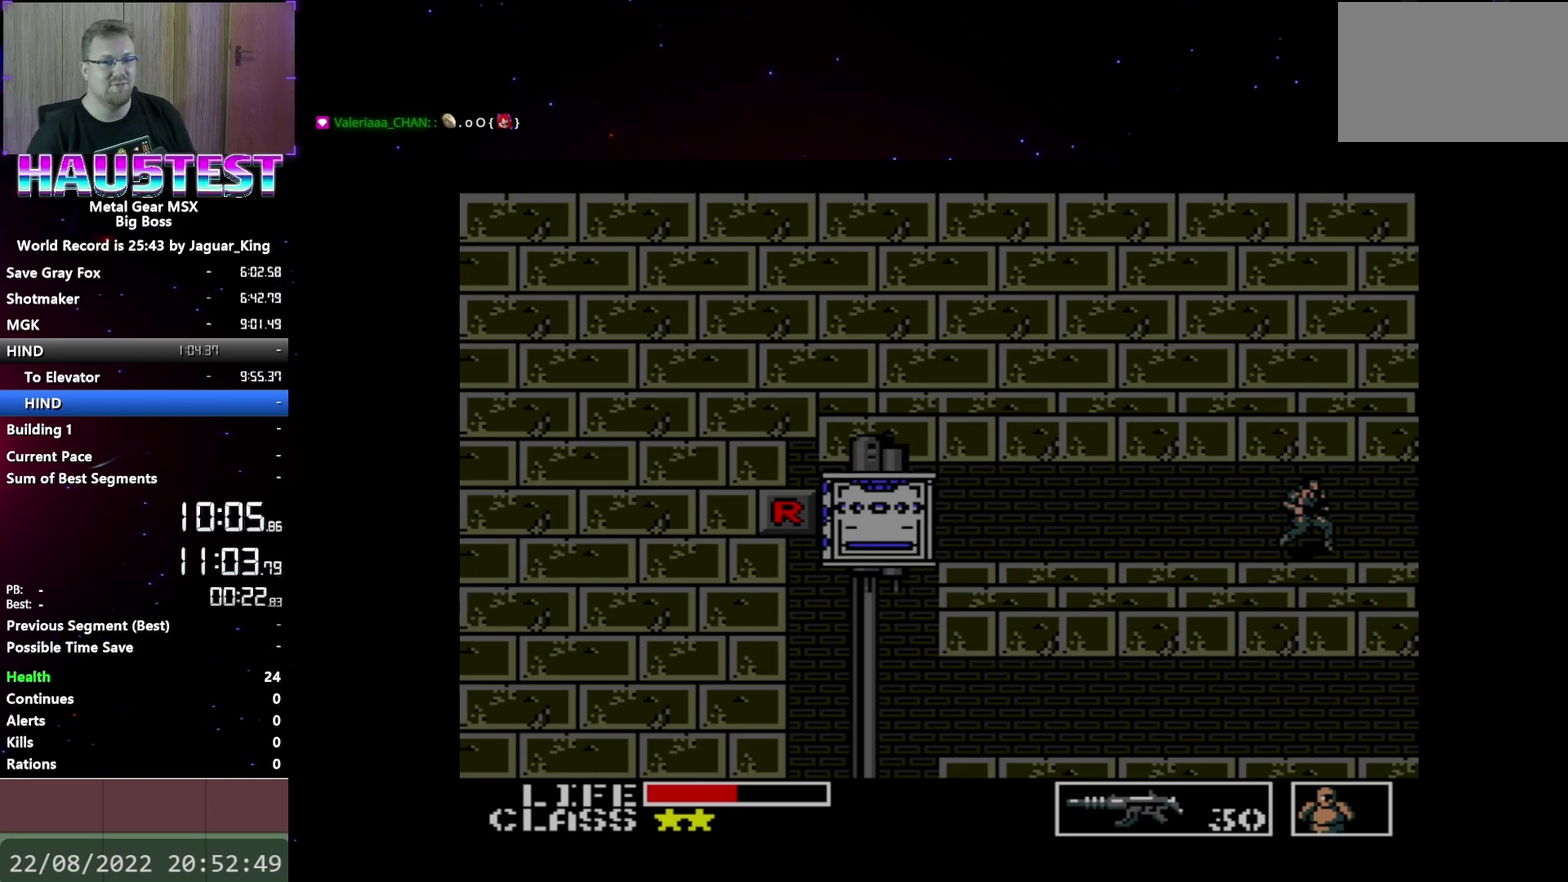
{"buttons": ["DPAD_DOWN"], "events": [[367, "DPAD_DOWN", "down"], [367, "DPAD_RIGHT", "up"]]}
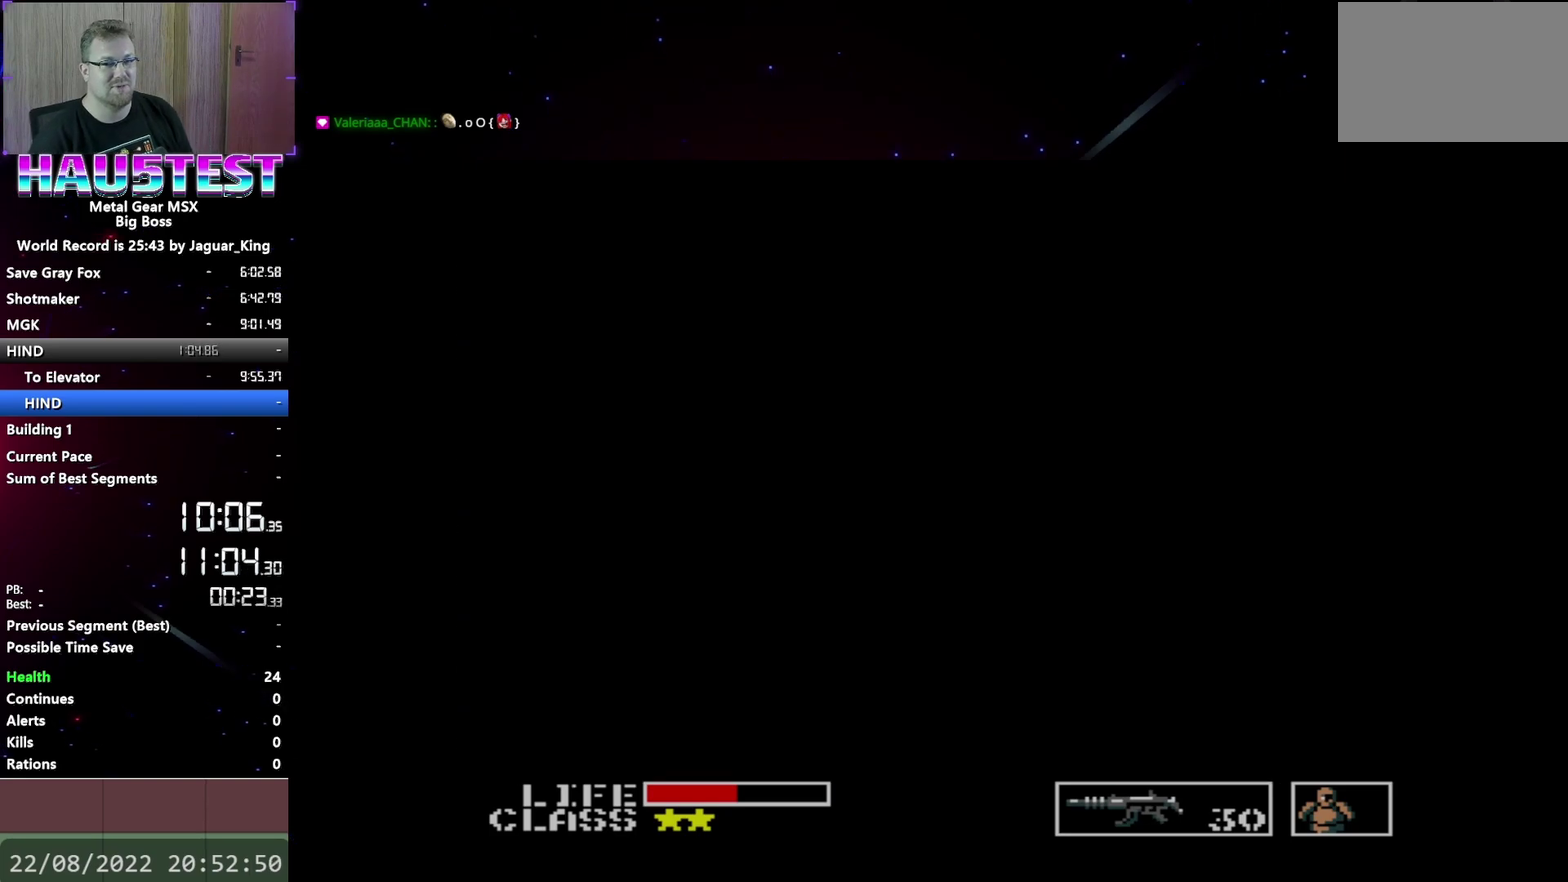
{"buttons": ["DPAD_DOWN"], "events": []}
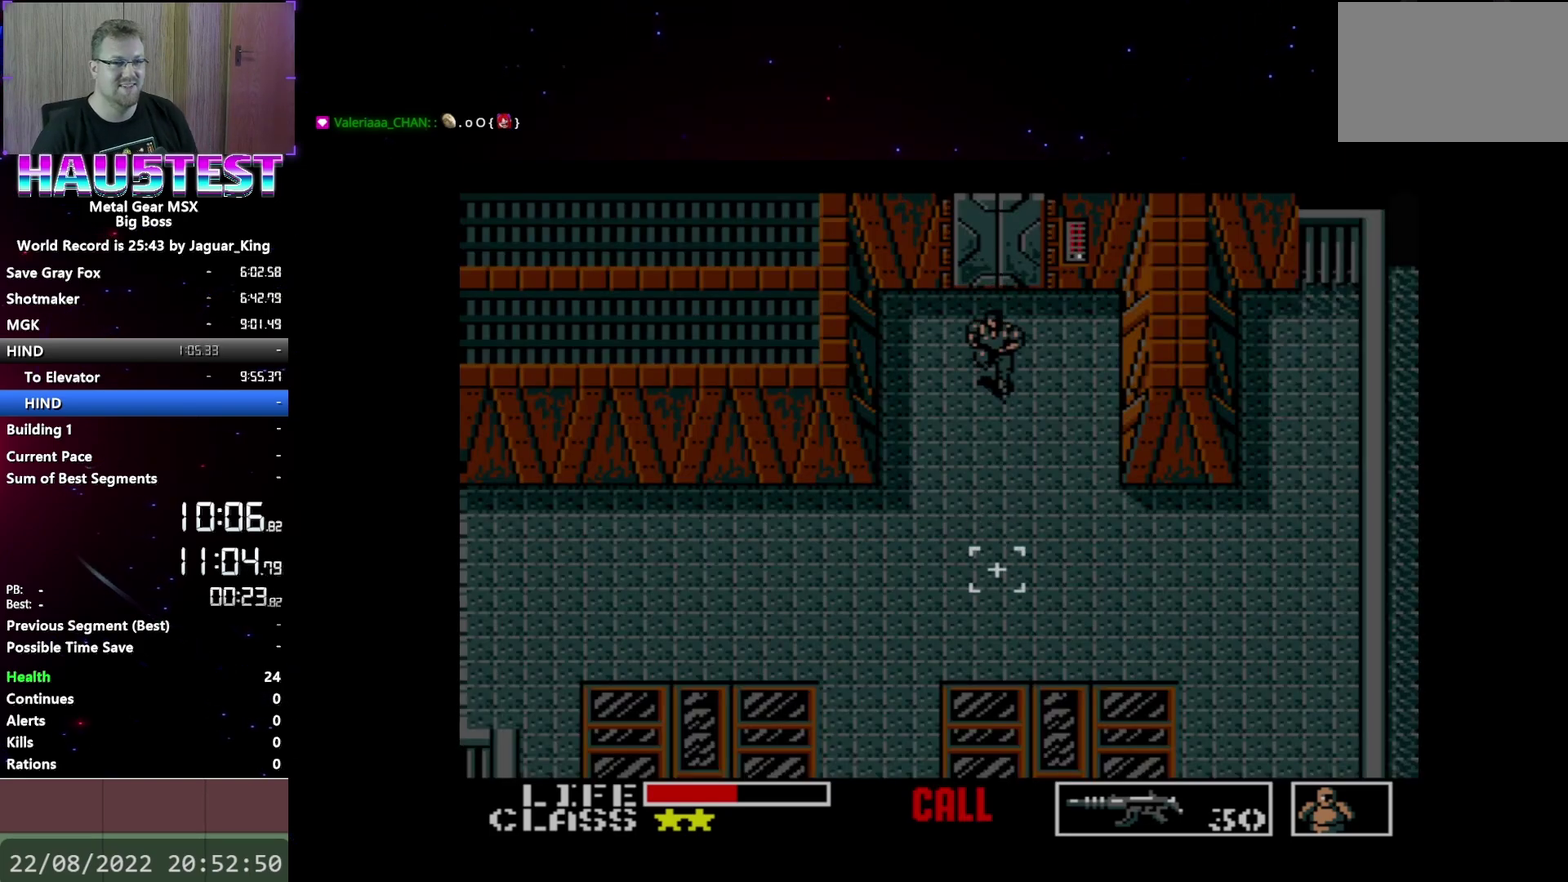
{"buttons": ["DPAD_LEFT"], "events": [[483, "DPAD_LEFT", "down"], [500, "DPAD_DOWN", "up"]]}
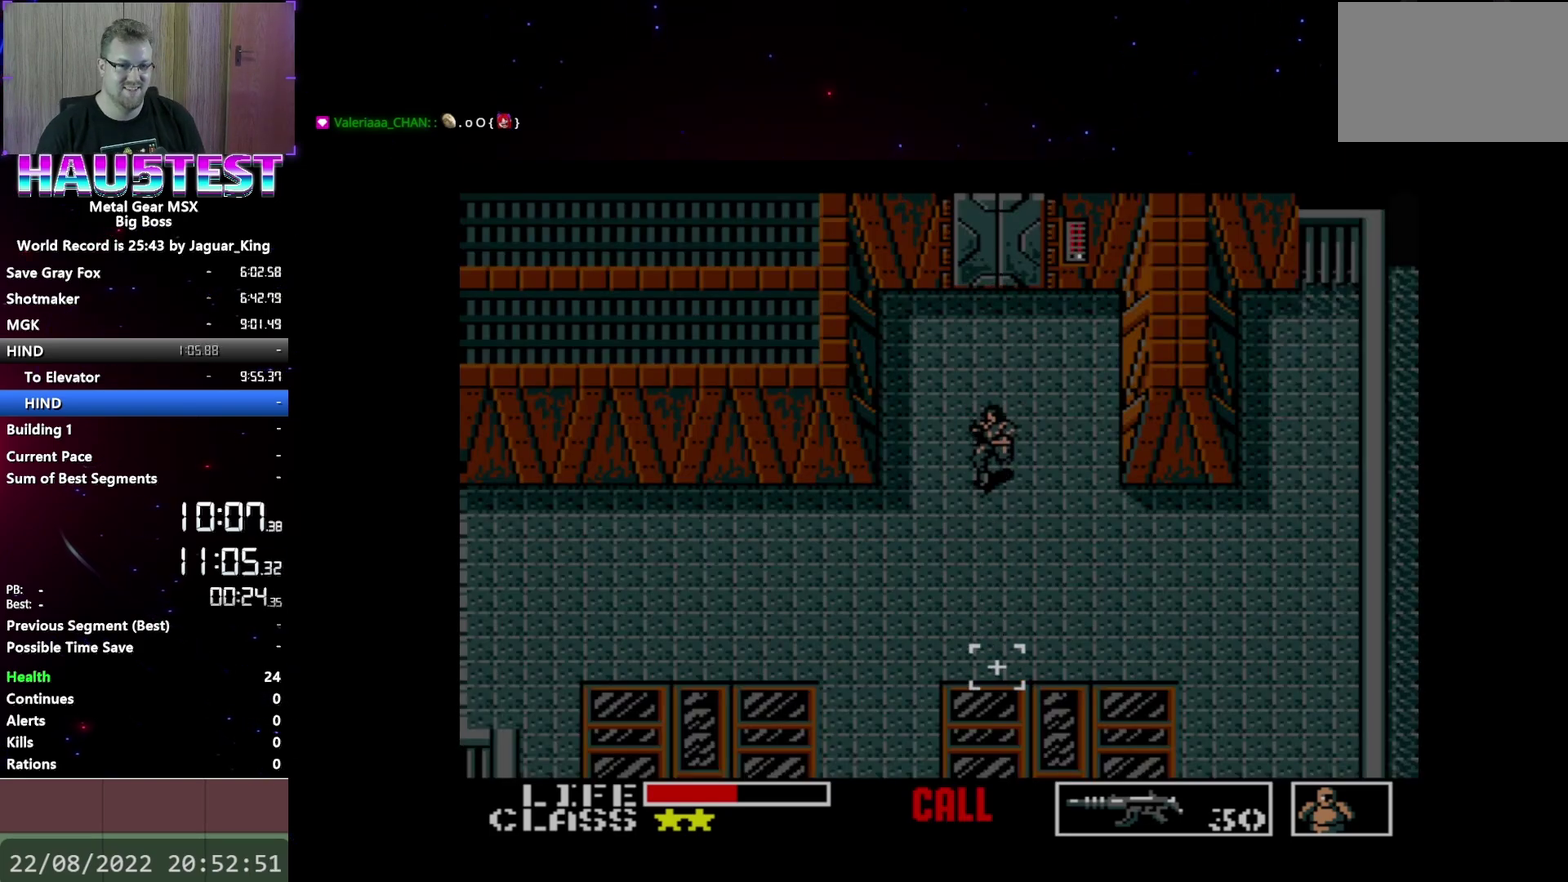
{"buttons": ["DPAD_LEFT"], "events": []}
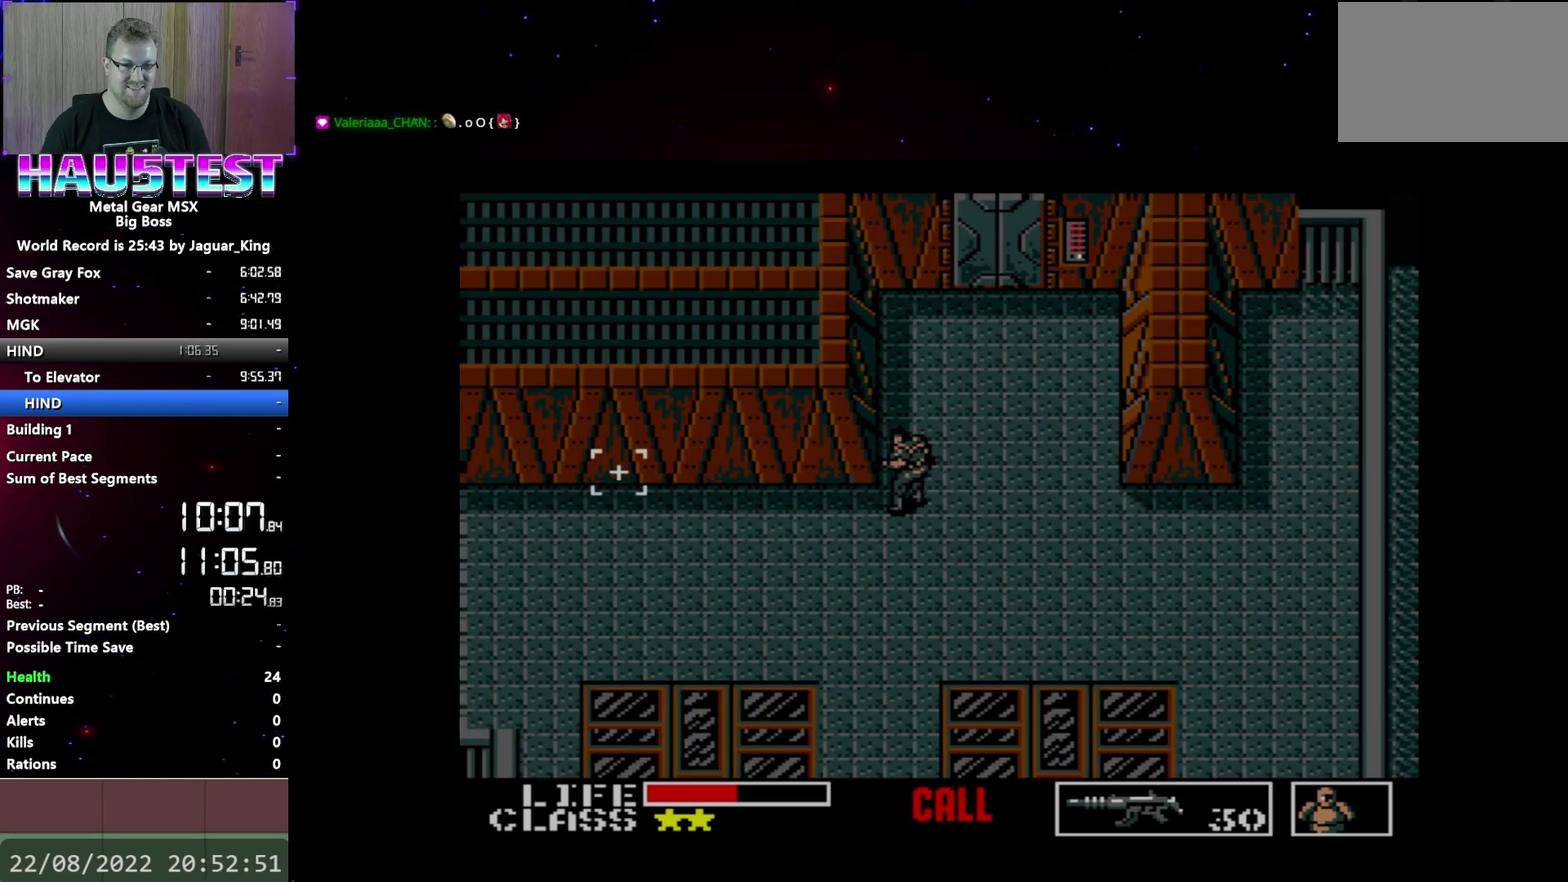
{"buttons": ["DPAD_LEFT"], "events": []}
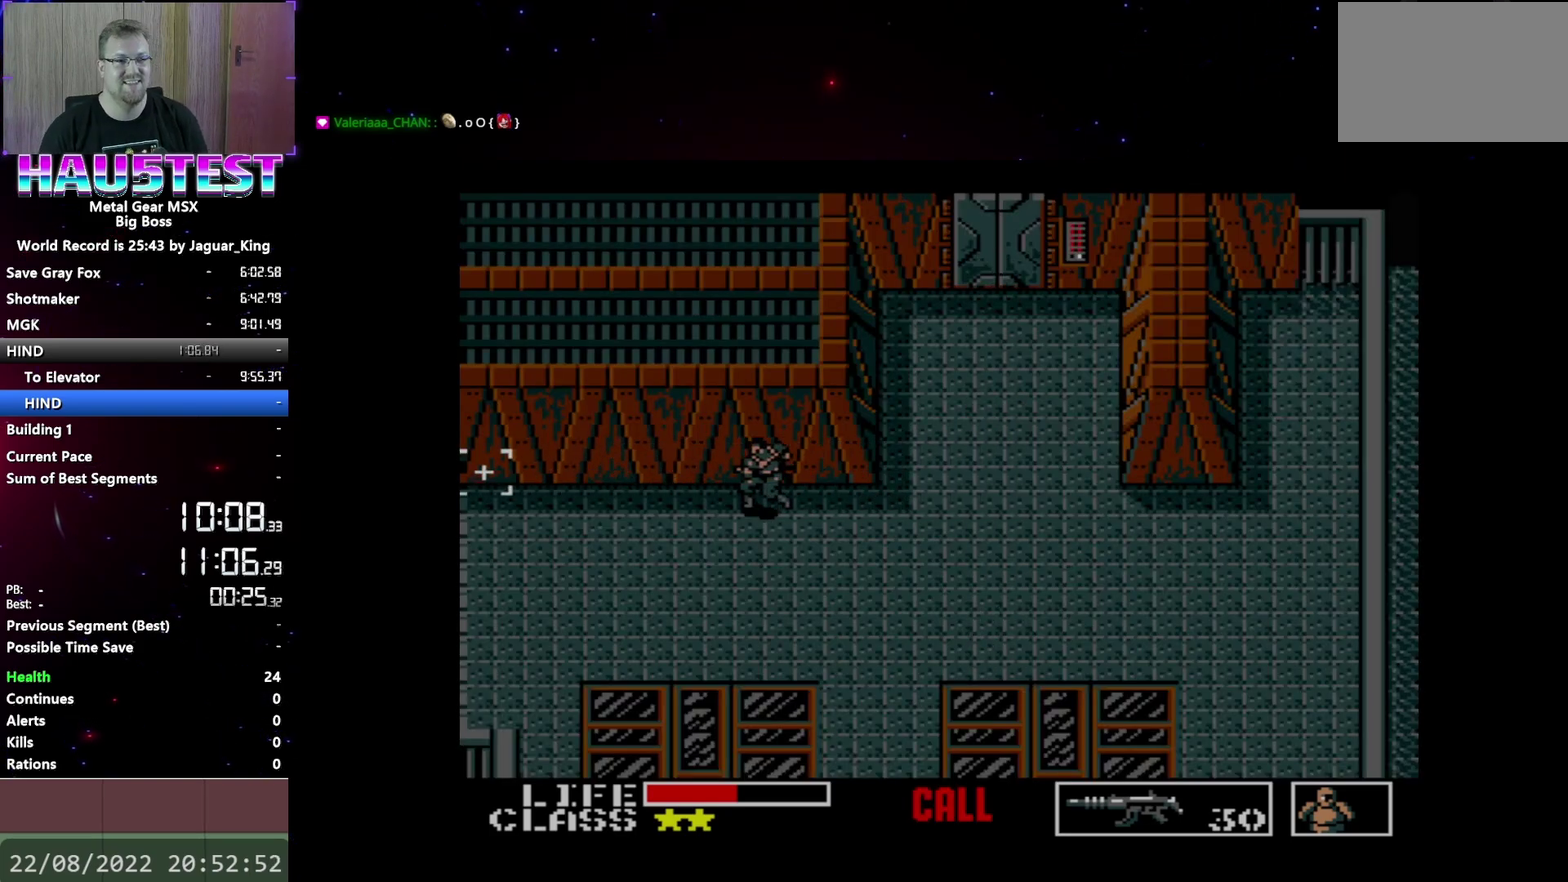
{"buttons": ["DPAD_LEFT"], "events": []}
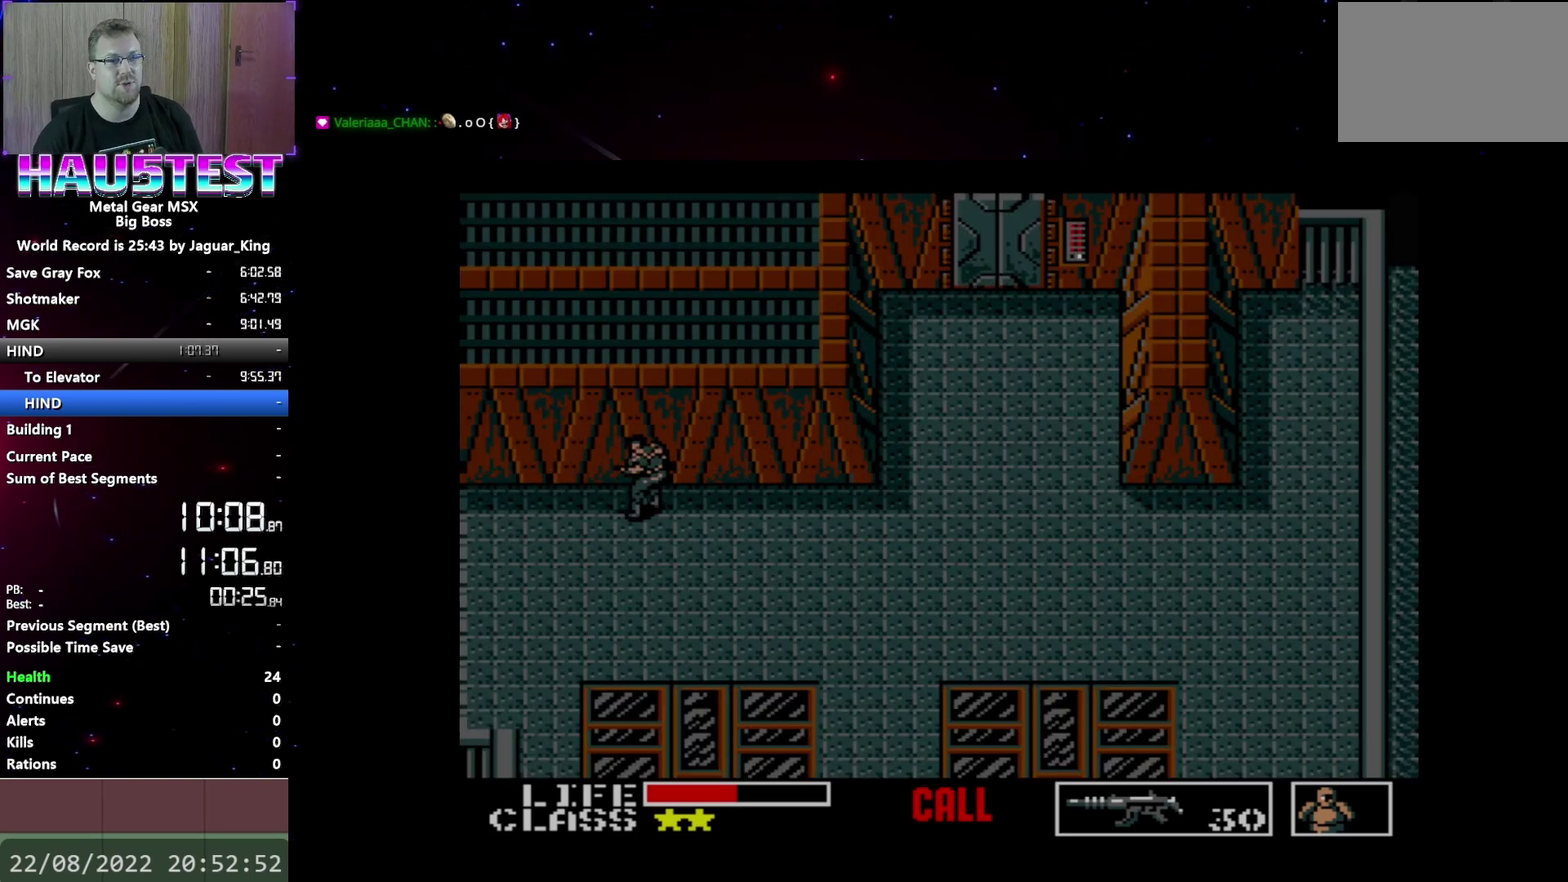
{"buttons": ["DPAD_LEFT"], "events": []}
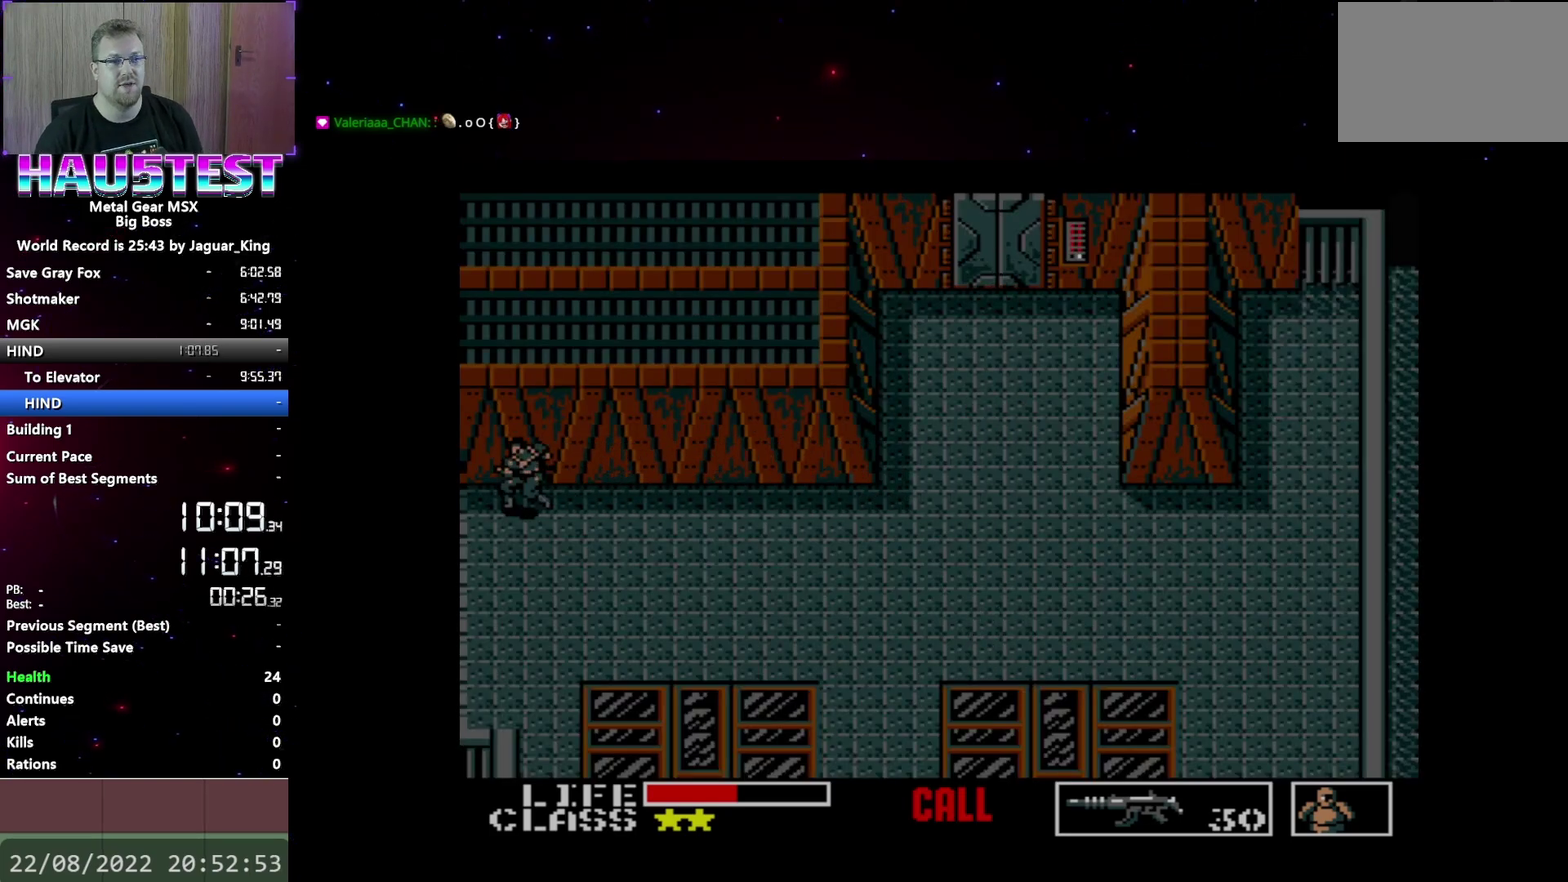
{"buttons": ["DPAD_DOWN"], "events": [[317, "DPAD_DOWN", "down"], [317, "DPAD_LEFT", "up"]]}
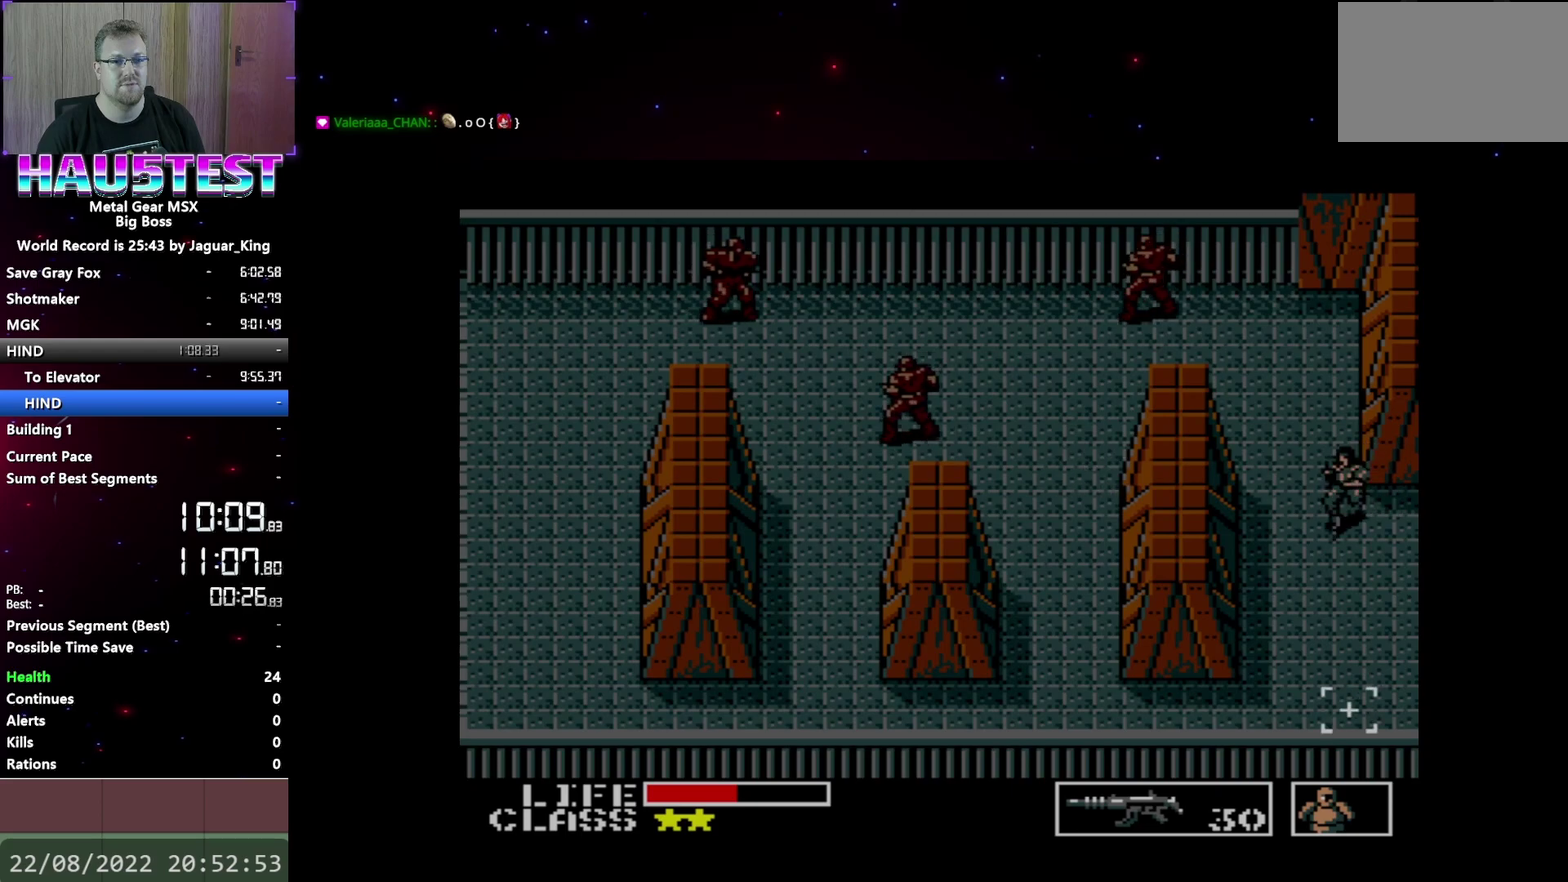
{"buttons": [], "events": [[233, "L2", "down"], [267, "DPAD_DOWN", "up"], [333, "L2", "up"], [383, "DPAD_DOWN", "down"], [483, "DPAD_DOWN", "up"]]}
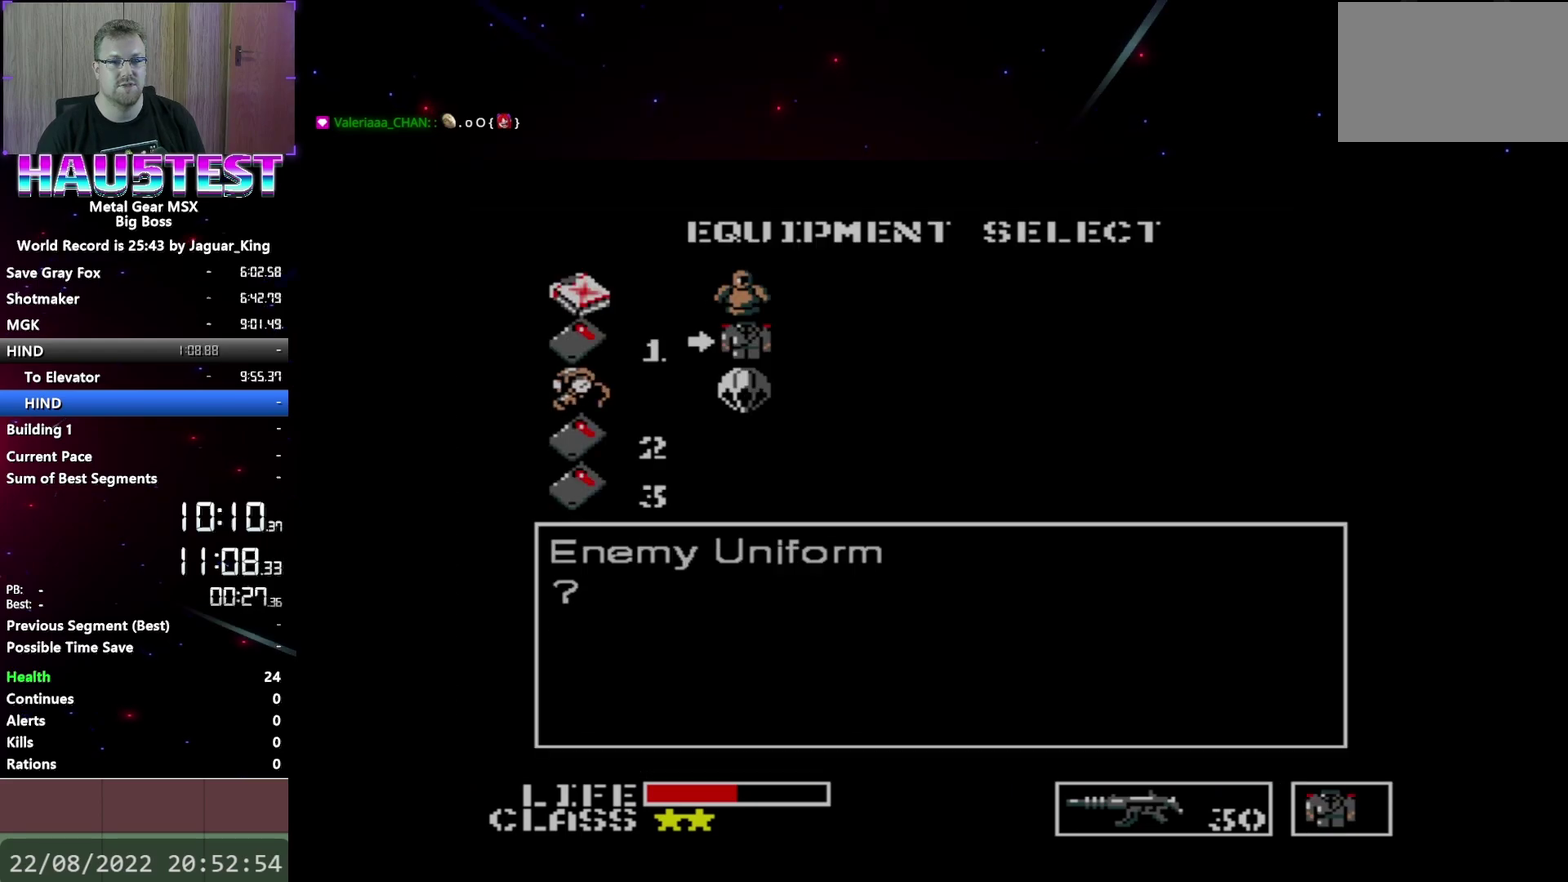
{"buttons": ["DPAD_DOWN"], "events": [[67, "DPAD_DOWN", "down"], [133, "L2", "down"], [233, "L2", "up"]]}
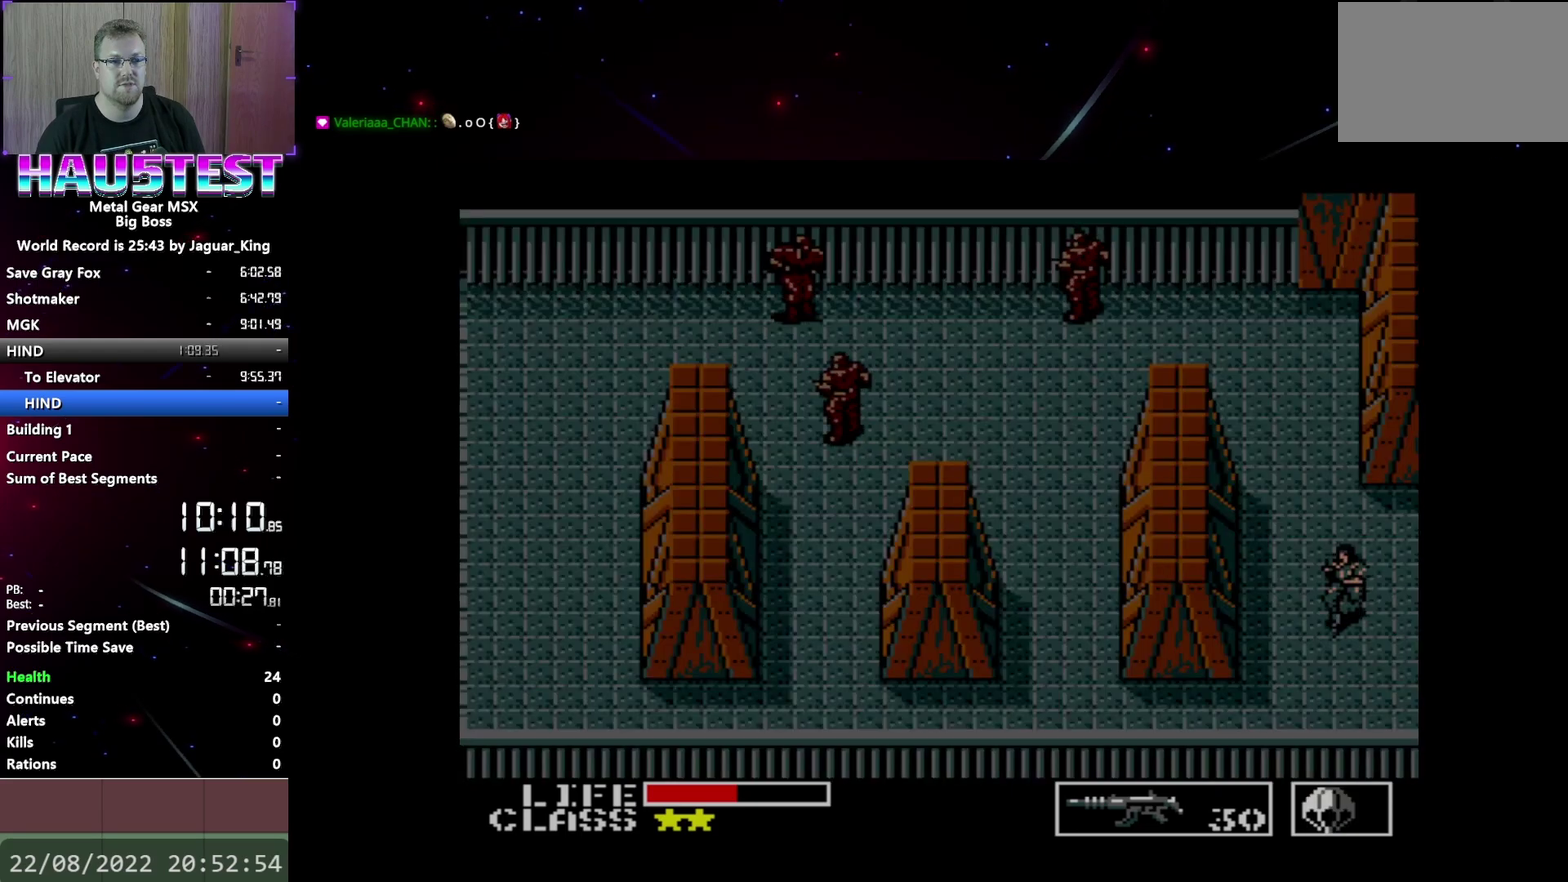
{"buttons": ["DPAD_LEFT"], "events": [[317, "DPAD_LEFT", "down"], [367, "DPAD_DOWN", "up"]]}
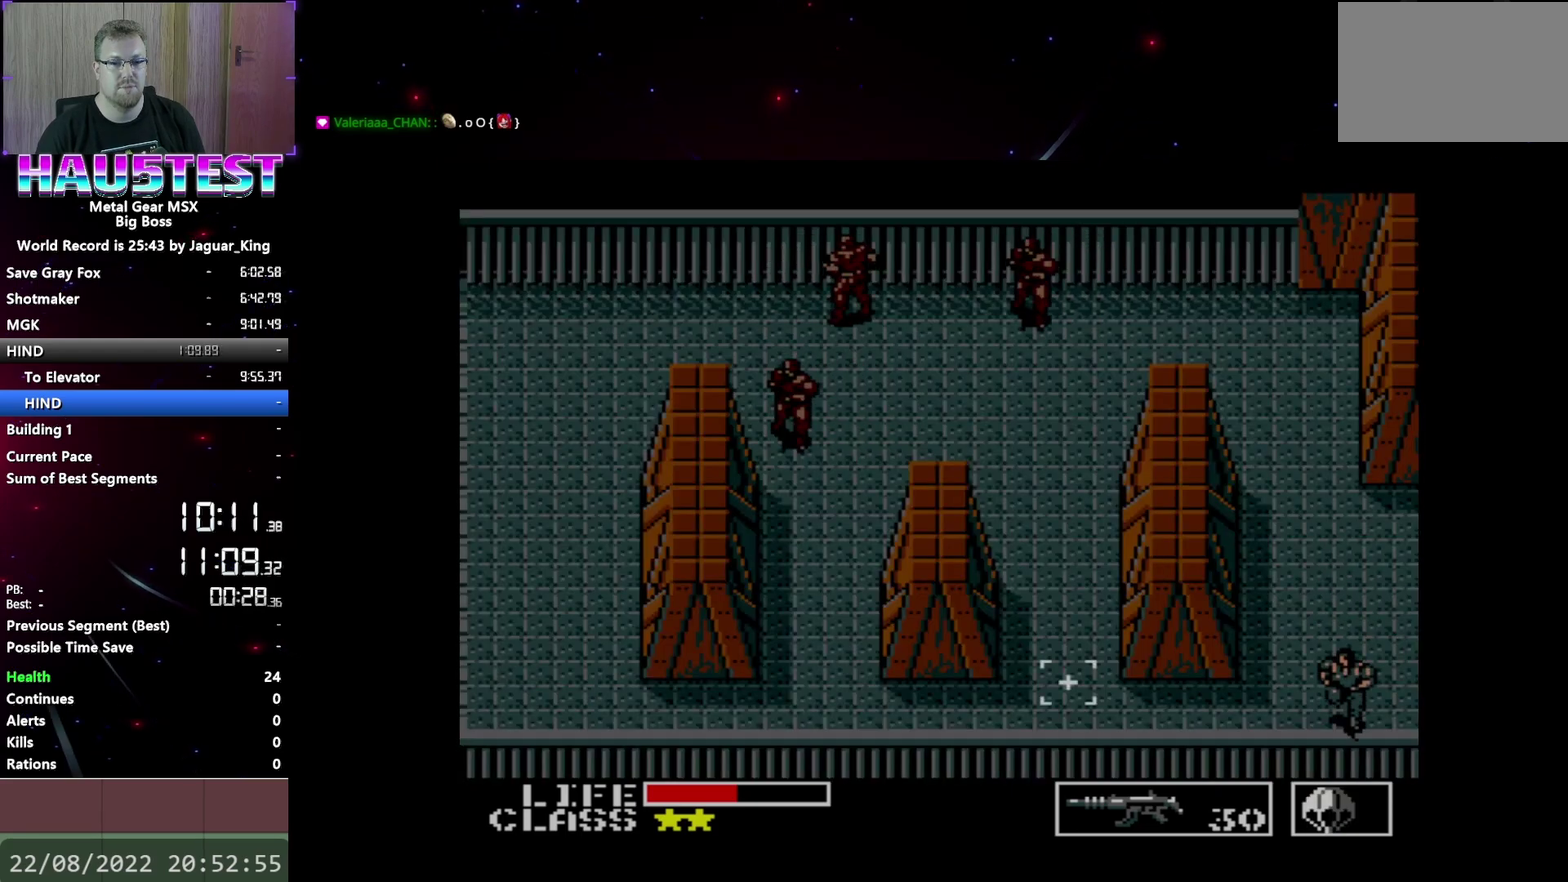
{"buttons": [], "events": [[500, "DPAD_LEFT", "up"]]}
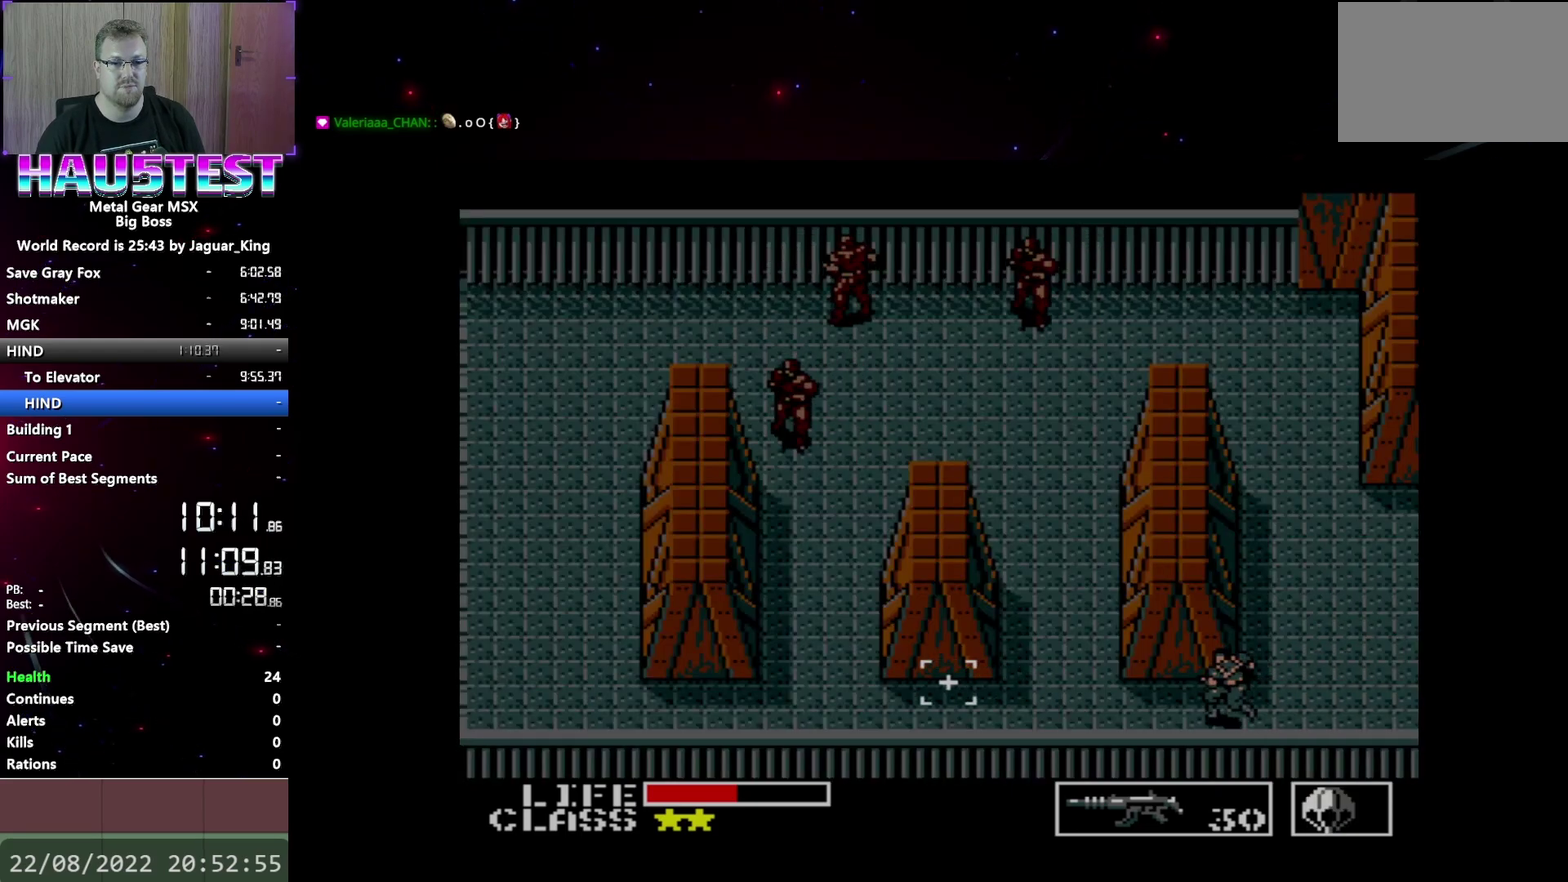
{"buttons": [], "events": []}
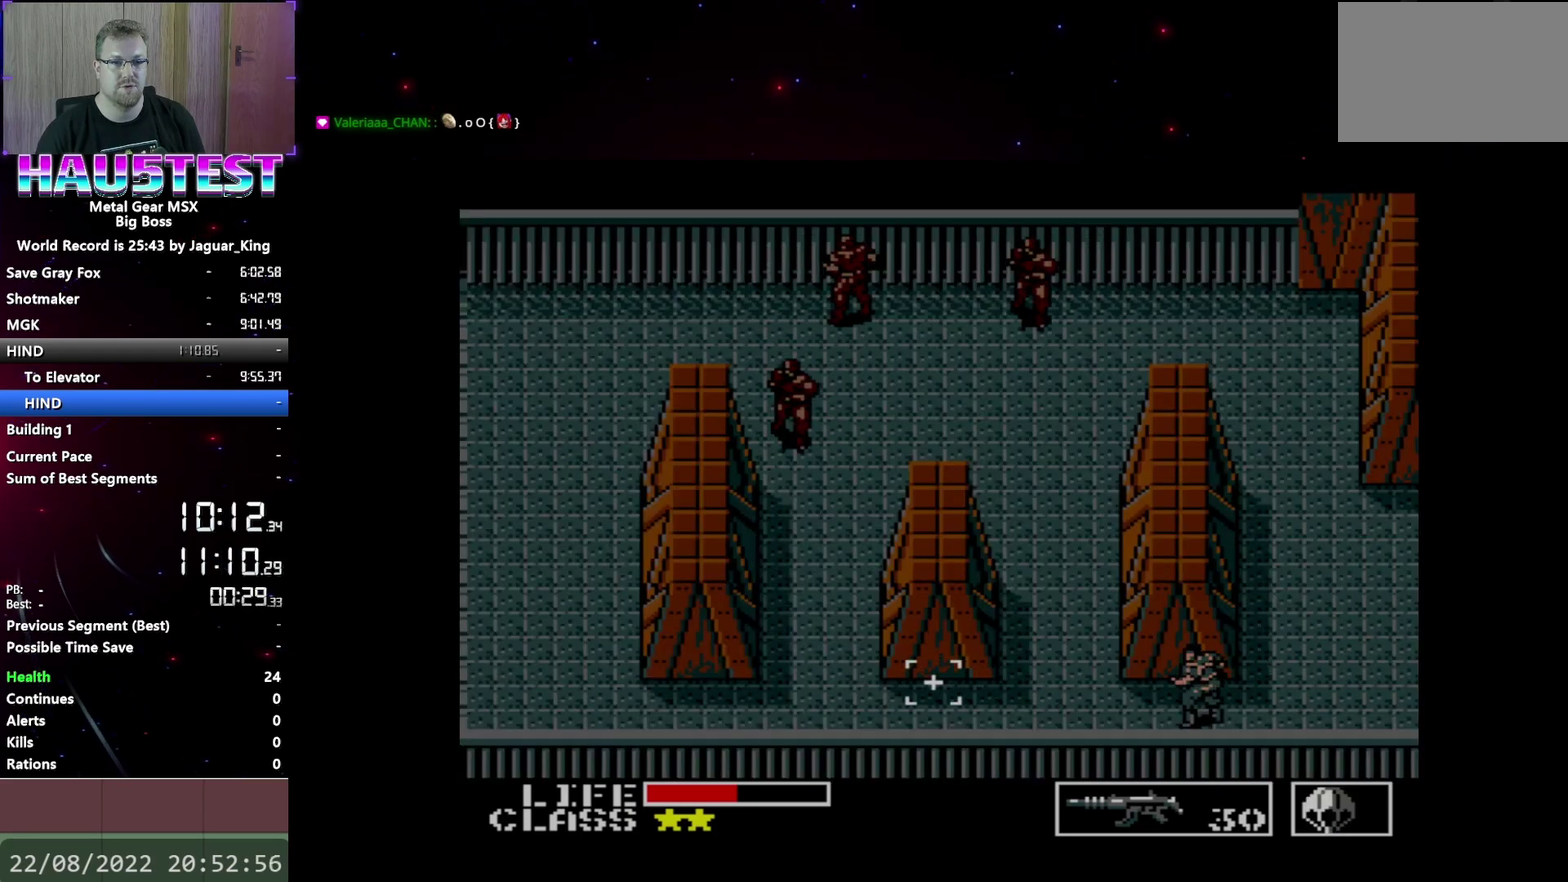
{"buttons": [], "events": []}
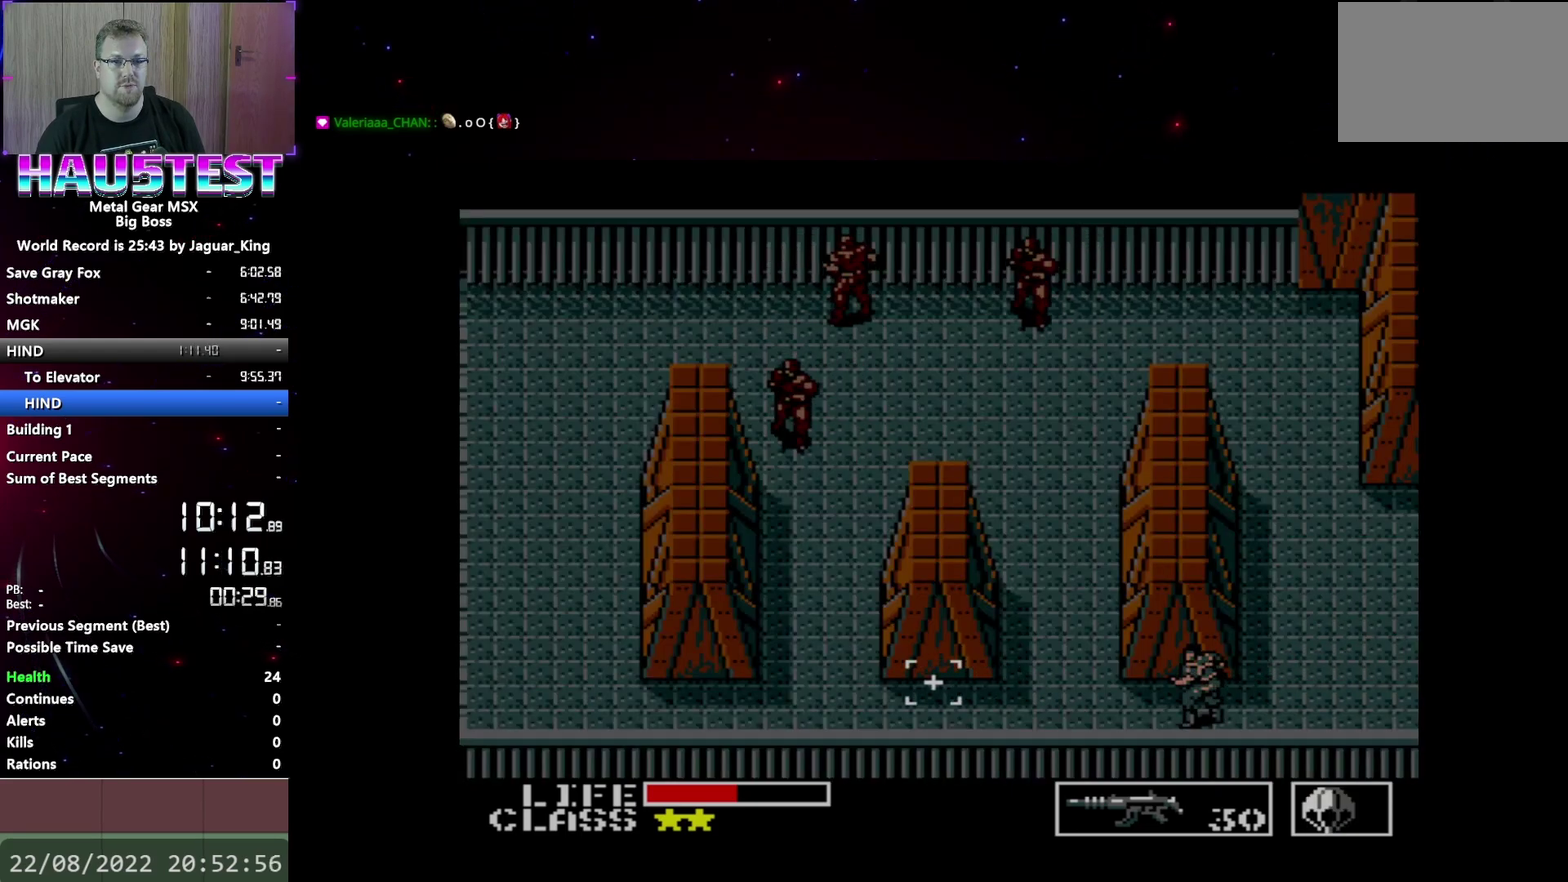
{"buttons": [], "events": [[83, "DPAD_LEFT", "down"], [150, "DPAD_LEFT", "up"]]}
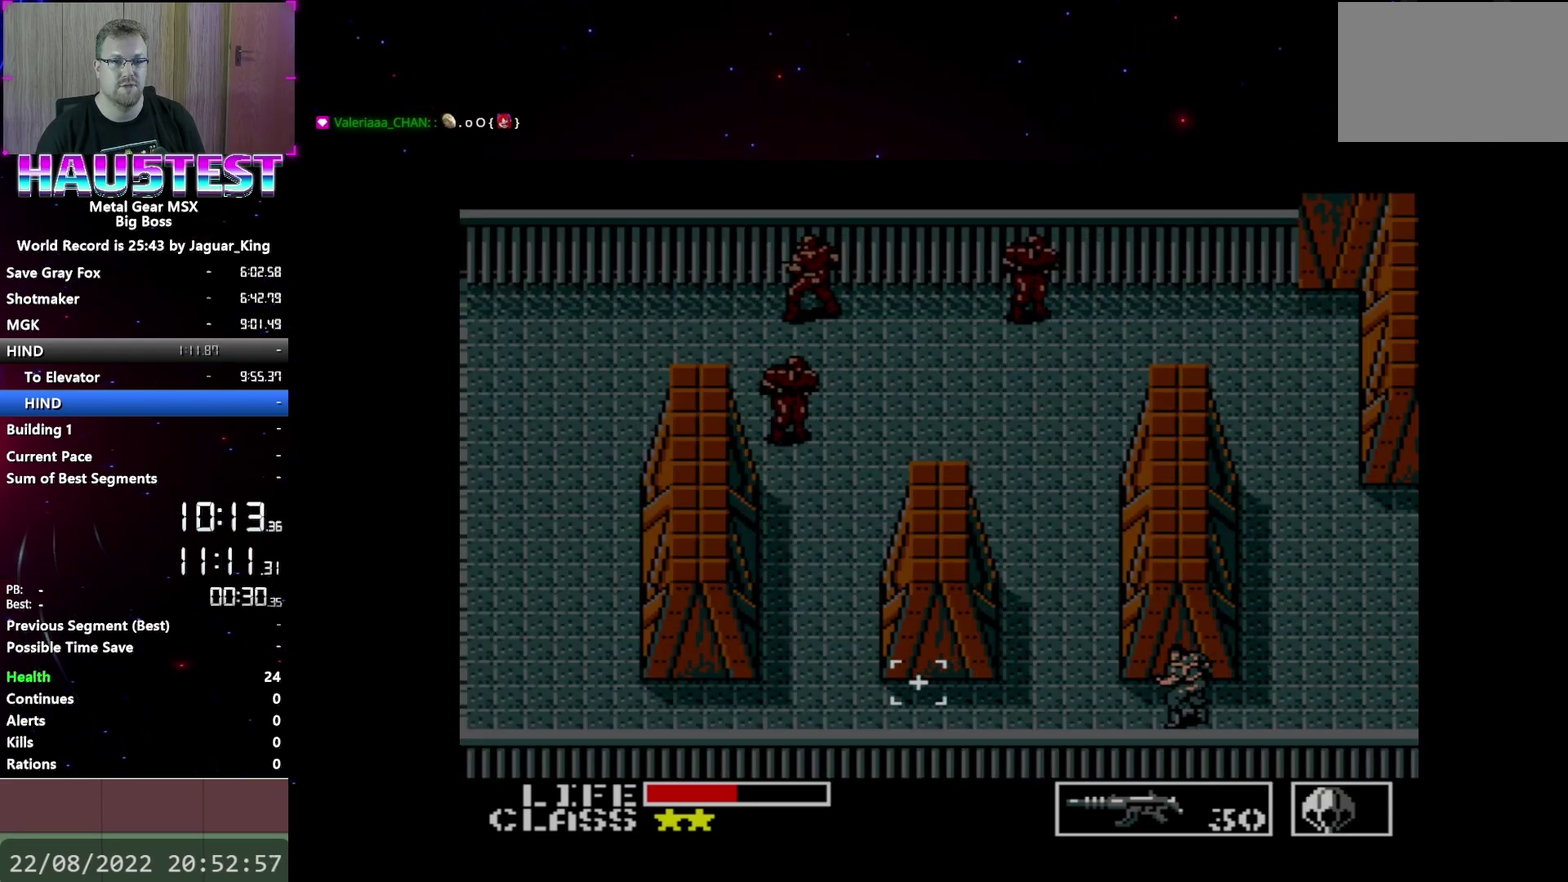
{"buttons": ["DPAD_LEFT"], "events": [[33, "DPAD_LEFT", "down"]]}
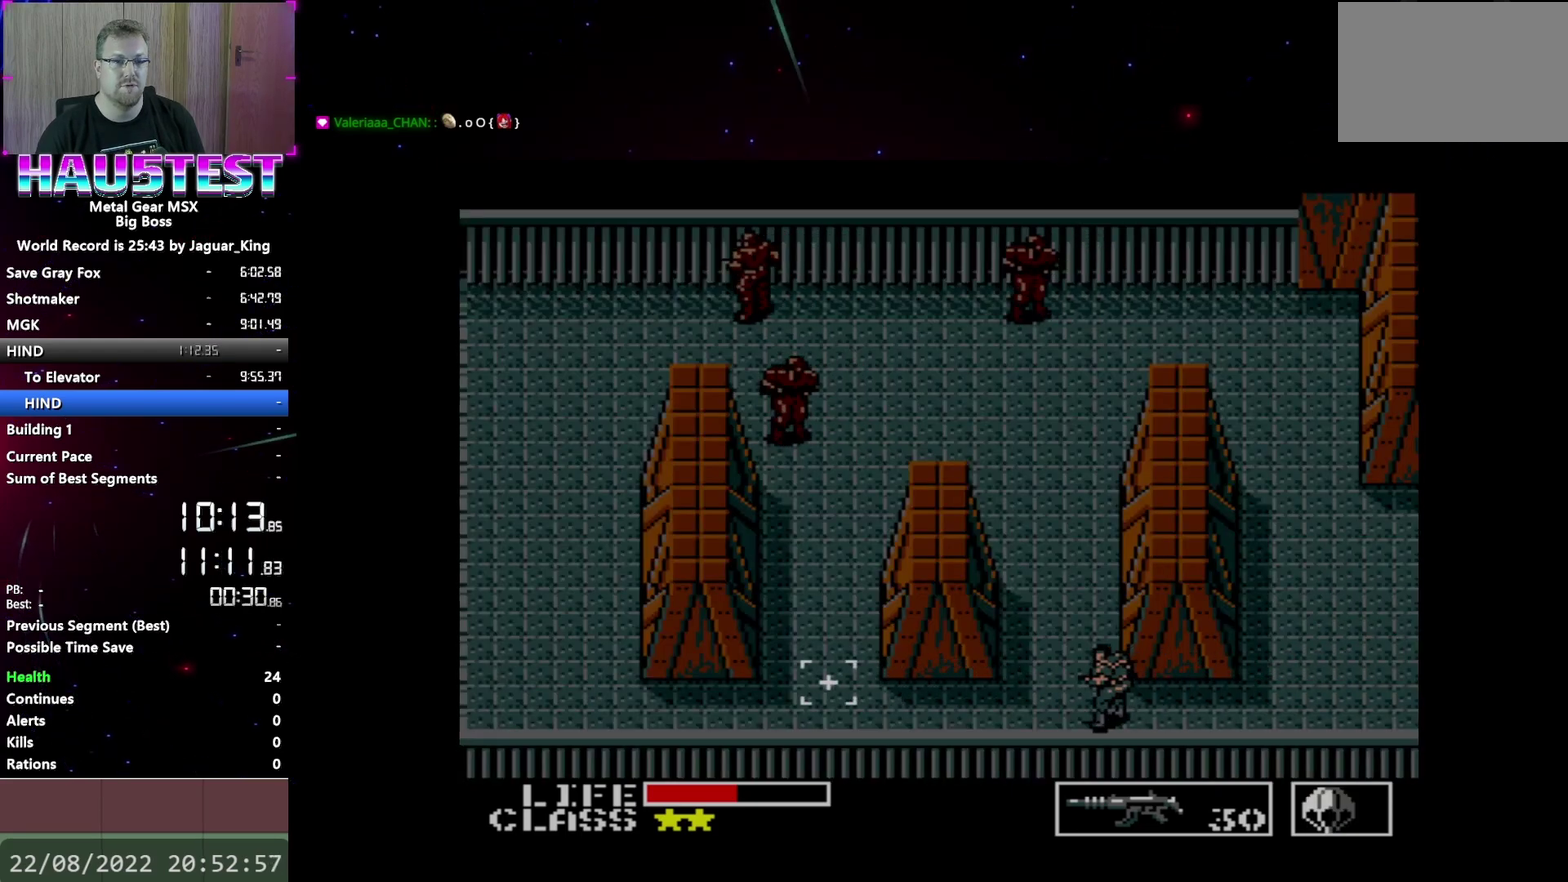
{"buttons": ["DPAD_LEFT"], "events": []}
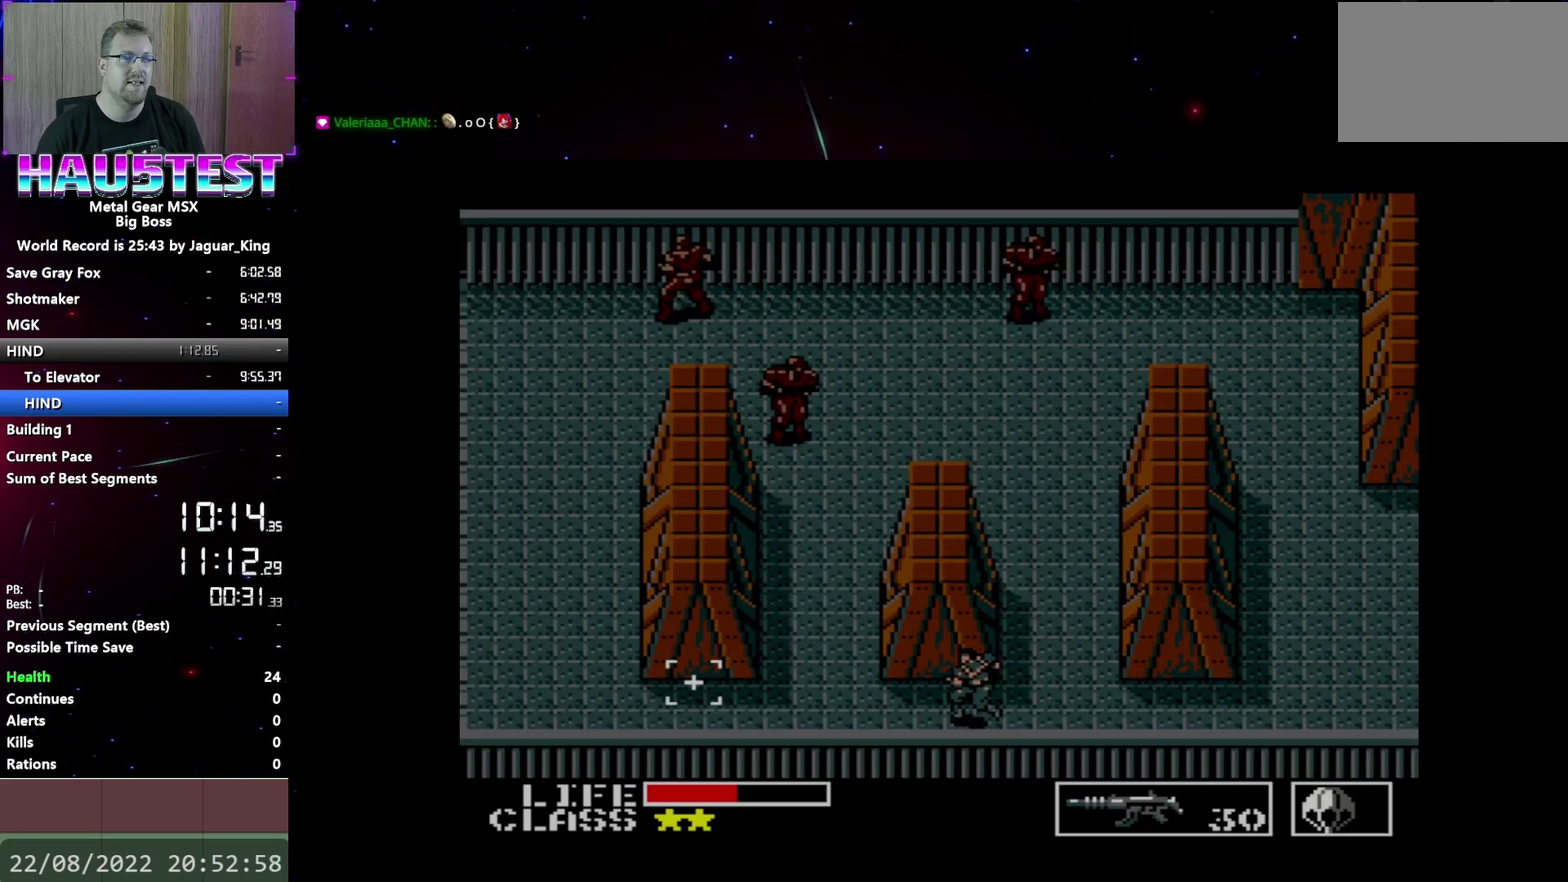
{"buttons": ["DPAD_LEFT"], "events": []}
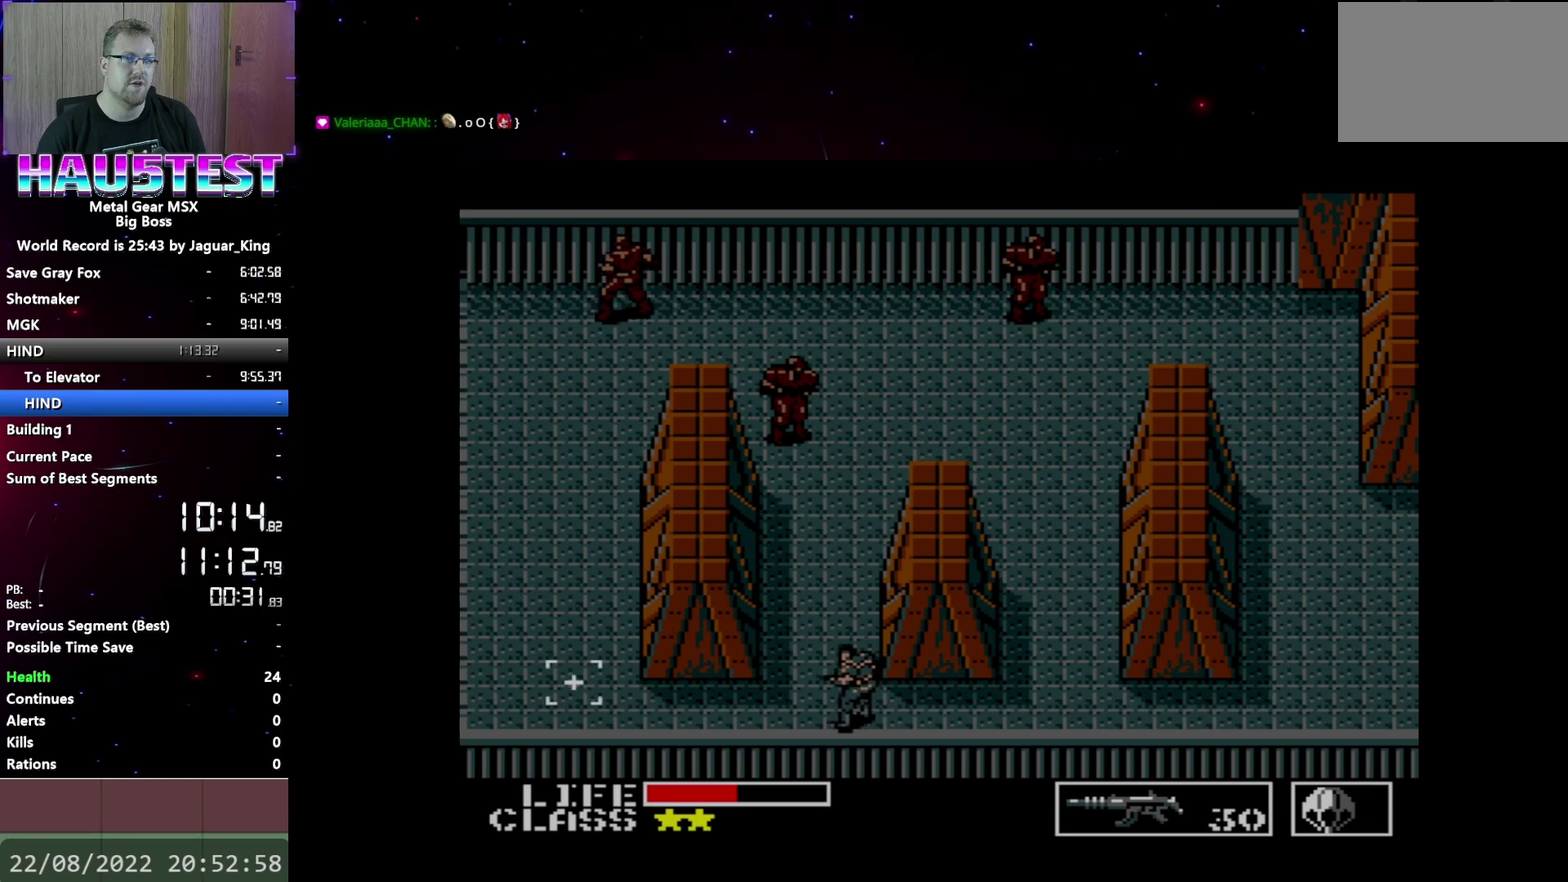
{"buttons": ["DPAD_LEFT"], "events": []}
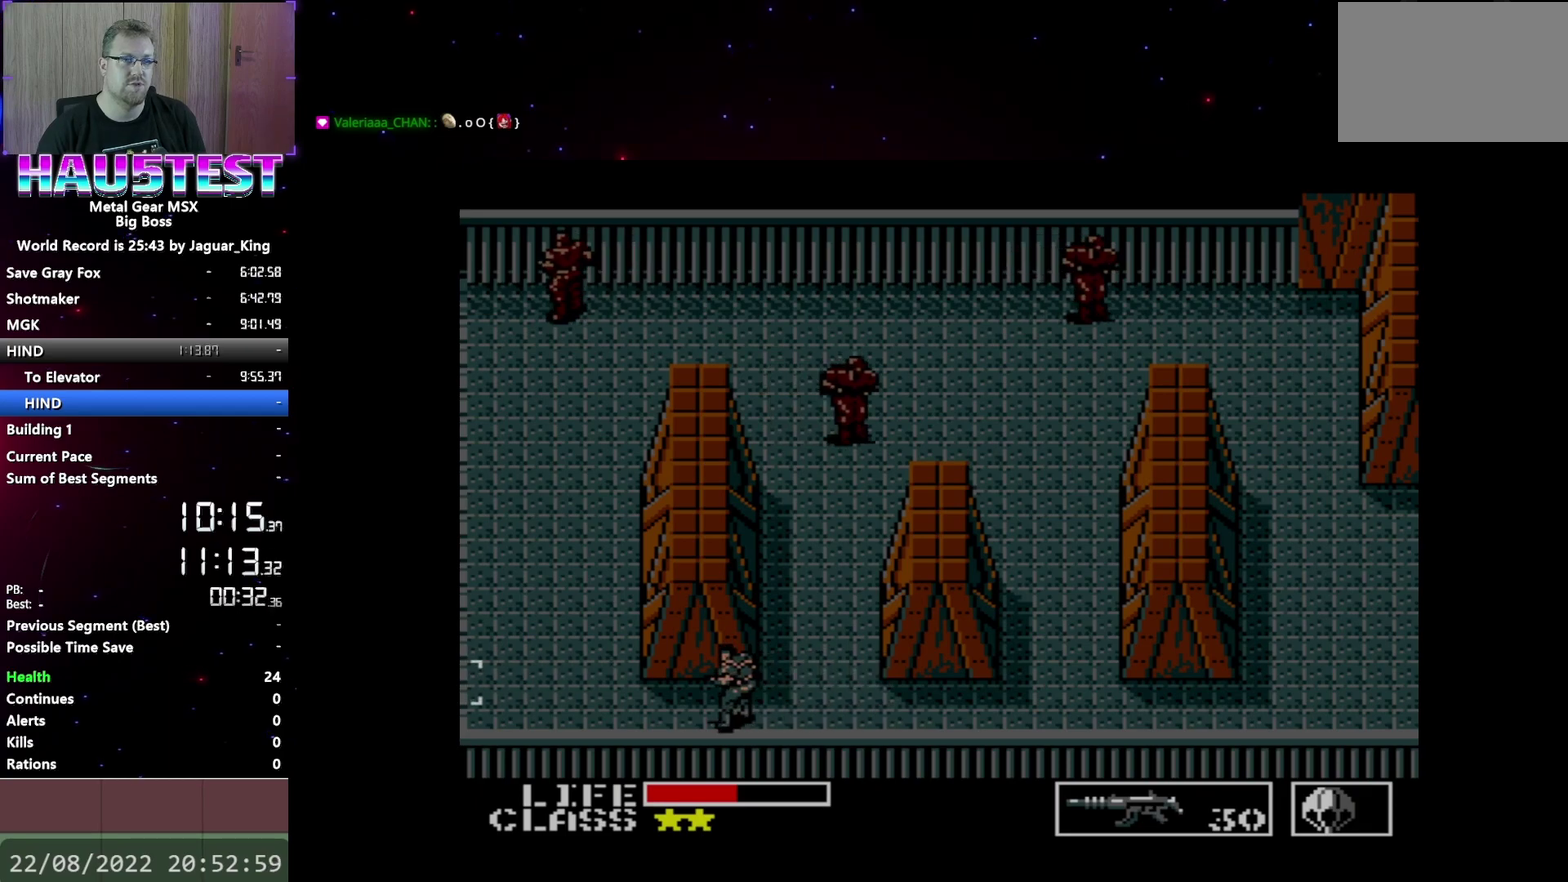
{"buttons": ["DPAD_LEFT"], "events": []}
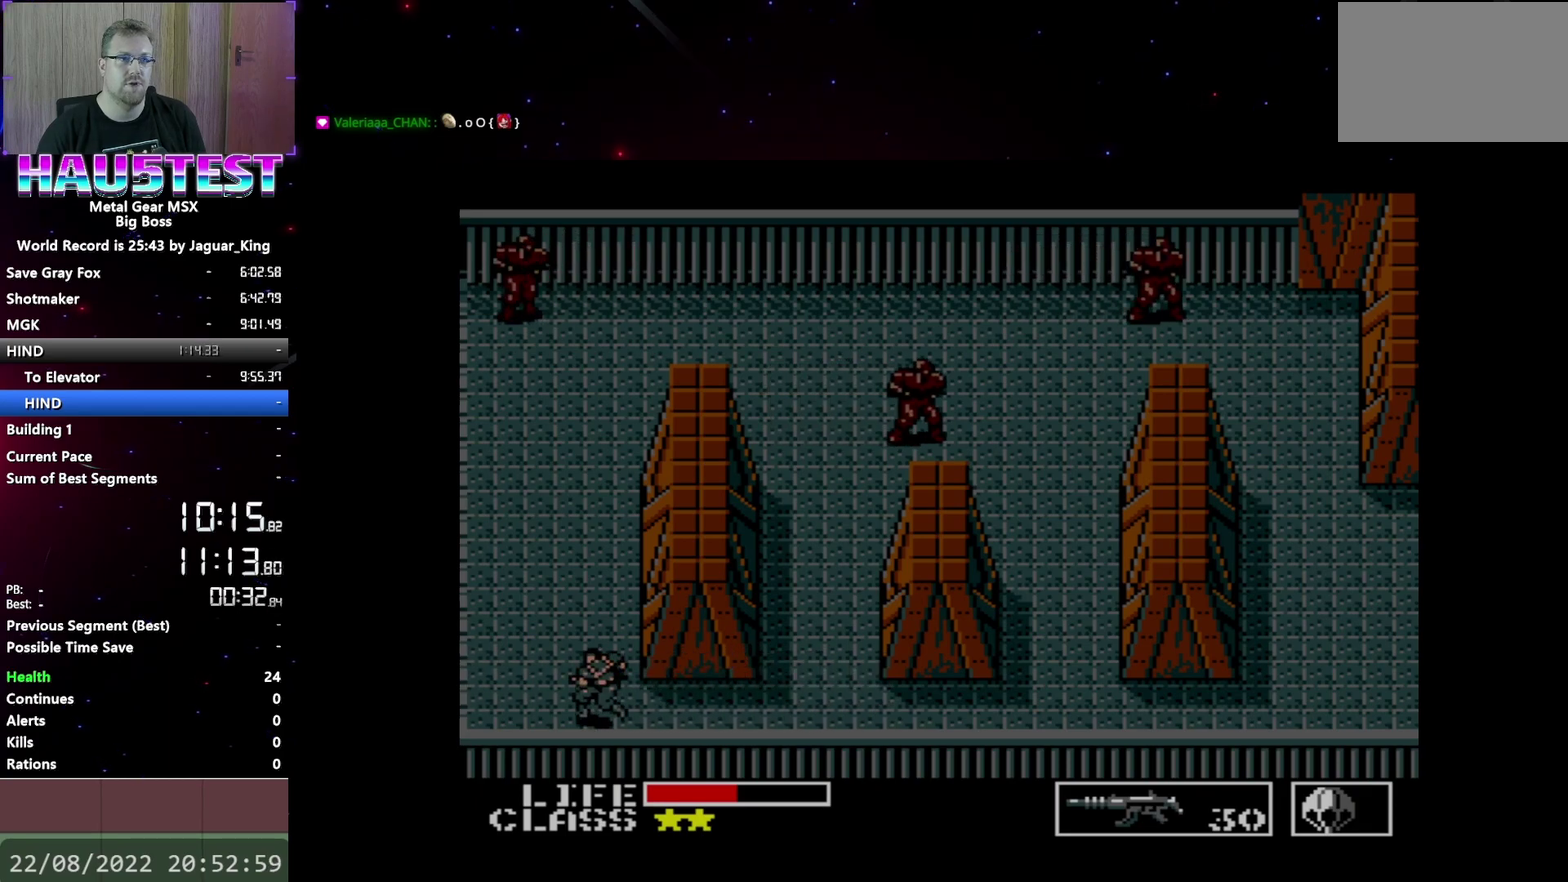
{"buttons": ["DPAD_LEFT"], "events": []}
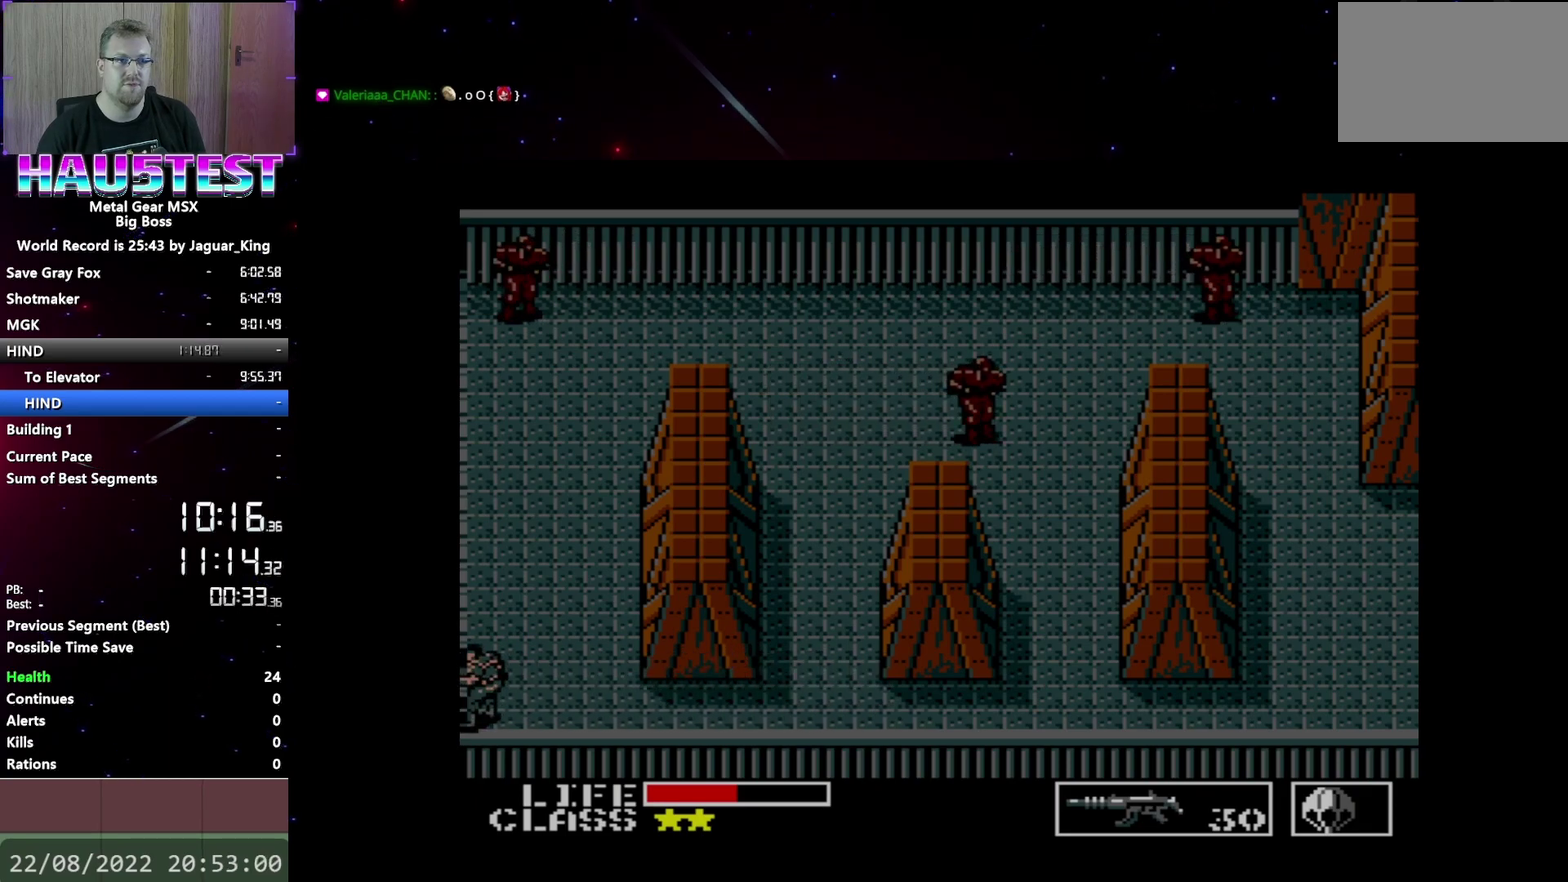
{"buttons": ["DPAD_LEFT"], "events": []}
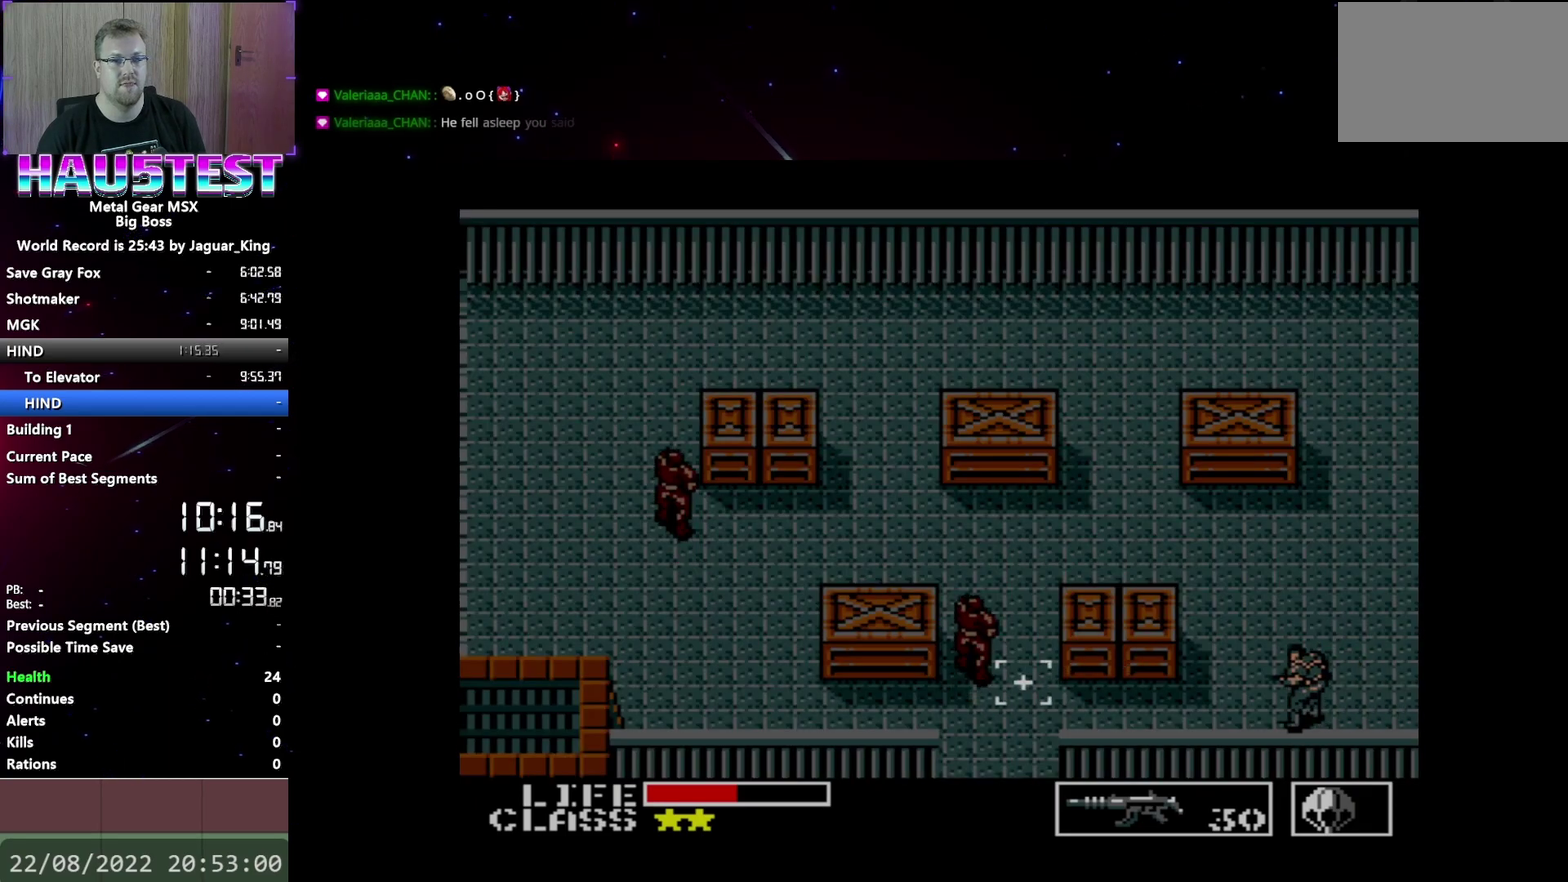
{"buttons": ["DPAD_LEFT"], "events": []}
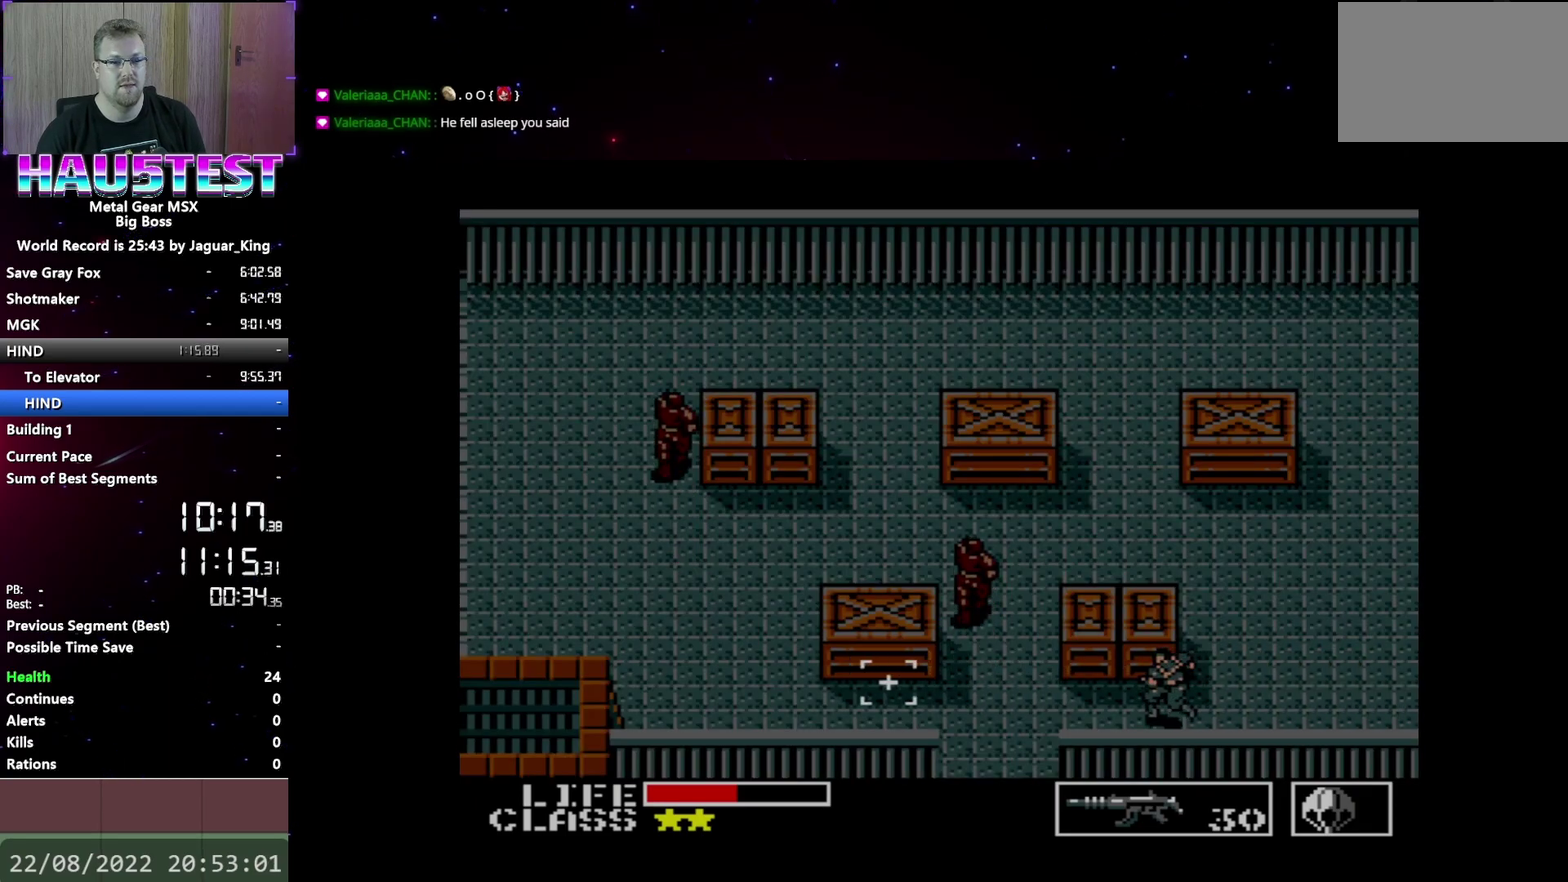
{"buttons": ["DPAD_LEFT"], "events": []}
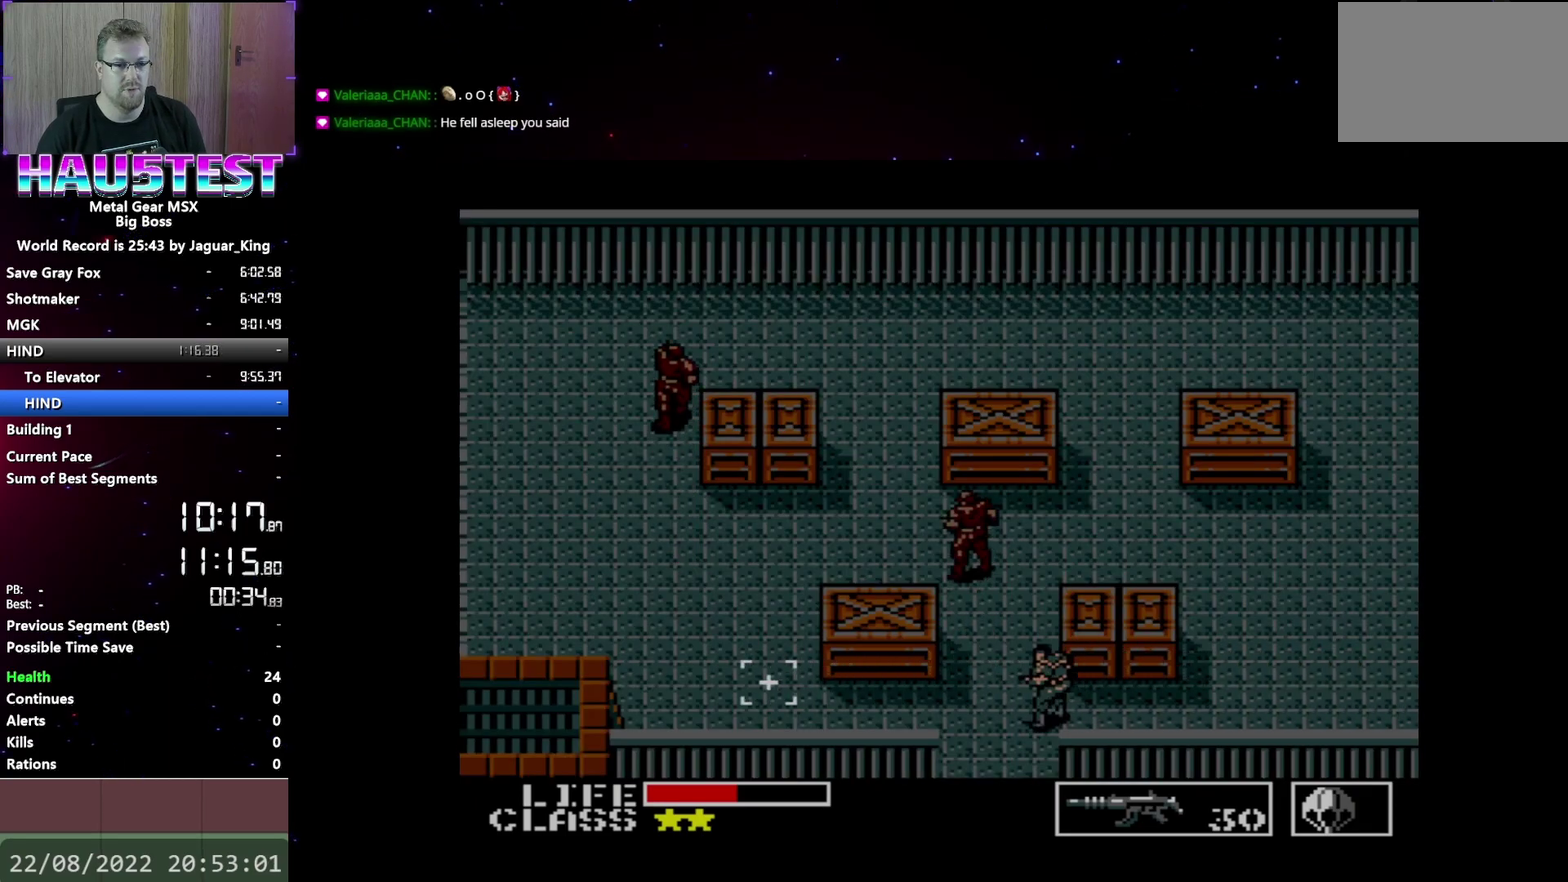
{"buttons": ["DPAD_DOWN"], "events": [[300, "DPAD_DOWN", "down"], [300, "DPAD_LEFT", "up"]]}
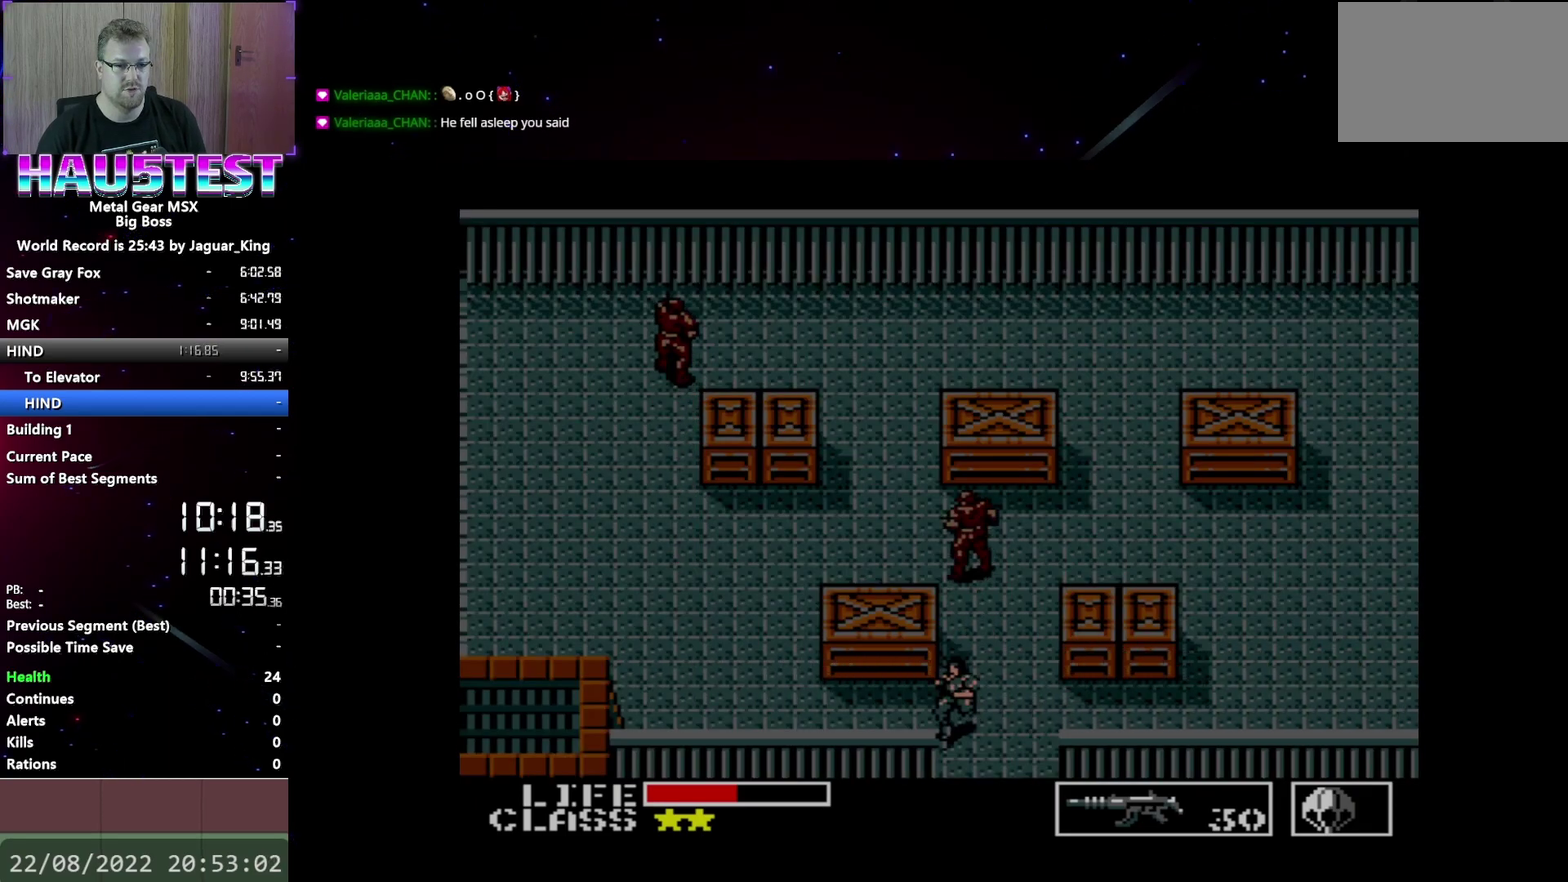
{"buttons": ["DPAD_DOWN"], "events": []}
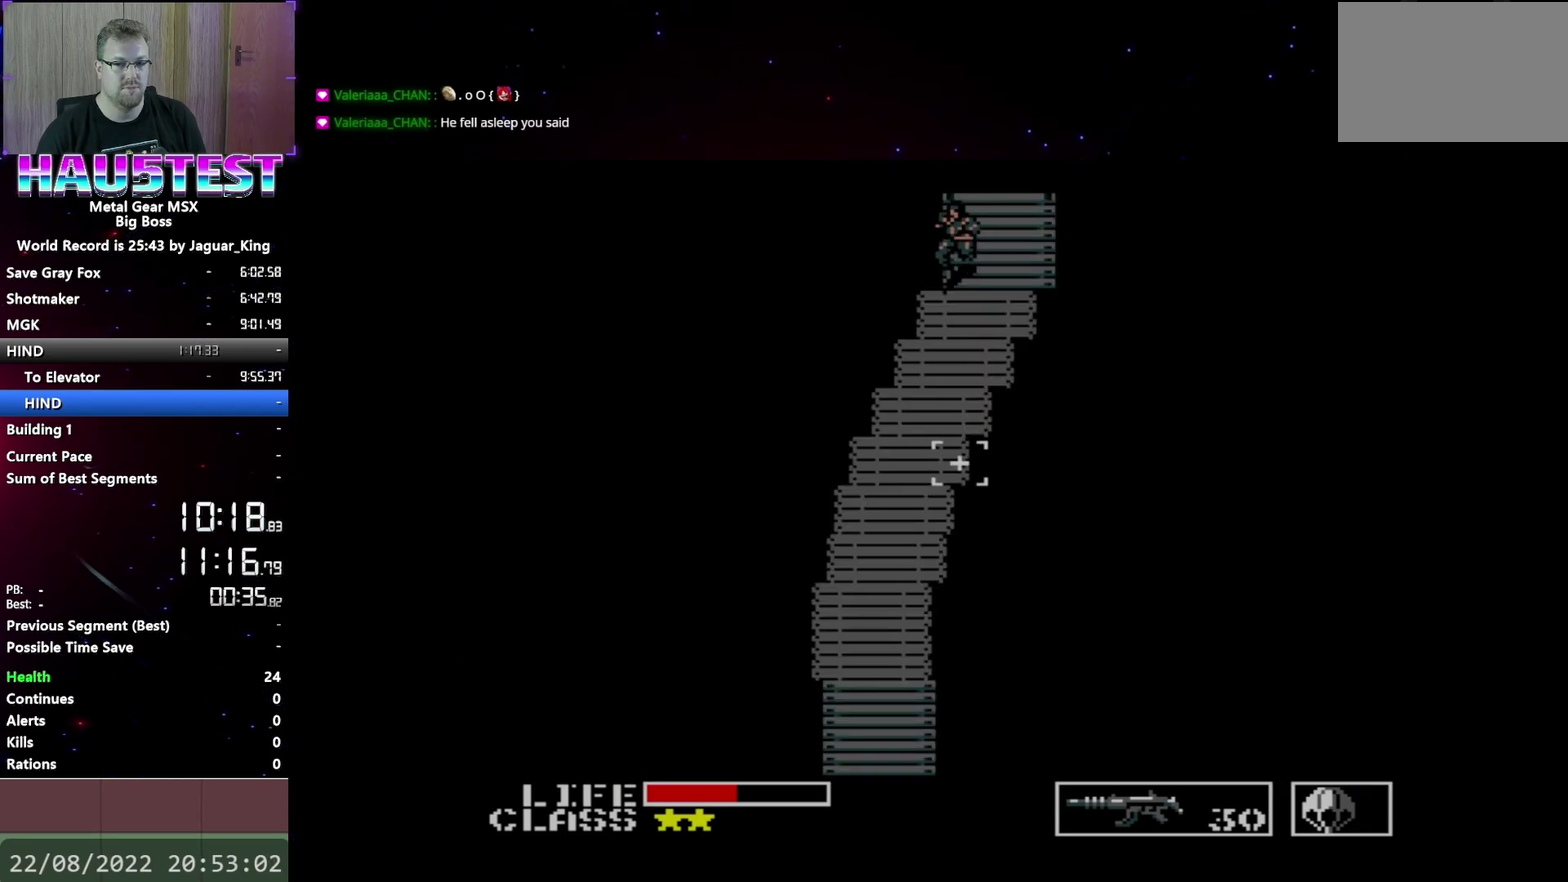
{"buttons": ["DPAD_DOWN"], "events": []}